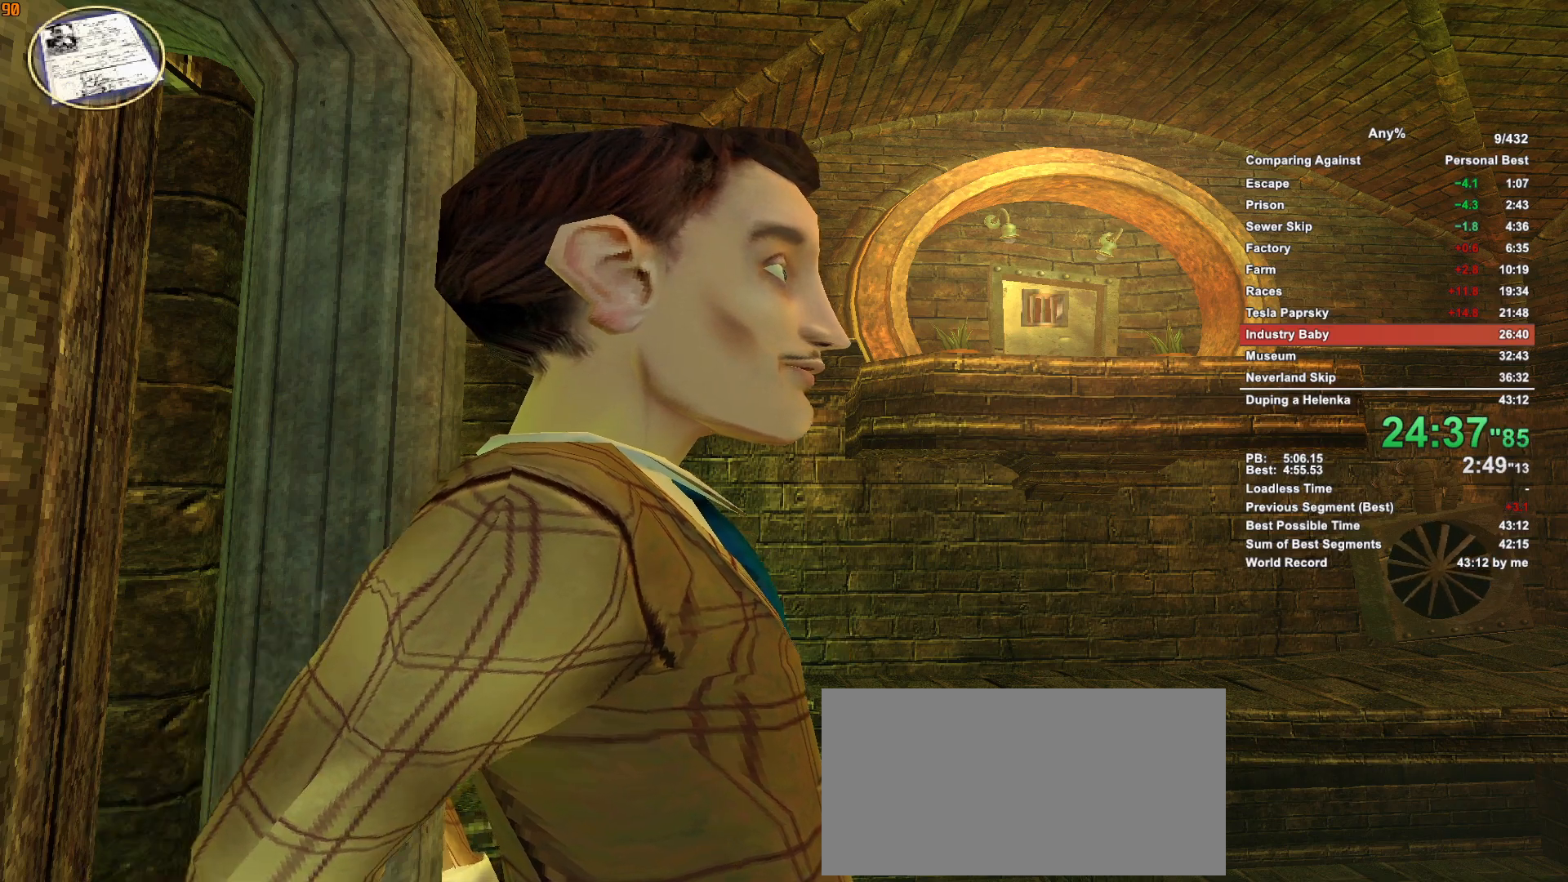
Gameplay with keyboard and mouse; each line is a JSON object with the keys and mouse buttons held at the frame after it. "events" lists presses ("down") and releases ("up") of ".", "1", "2", "3", "4", "5", "a", "alt", "c", "caps_lock", "ctrl", "d", "down", "e", "escape", "f", "g", "h", "minus", "q", "r", "return", "s", "shift", "space", "t", "tab", "v", "w", "x", "mouse_left", "mouse_middle", "mouse_right", "mouse_wheel_up" and "mouse_wheel_down" between this image and that frame as [ms after this image, input, new state], when the widget could be followed in between. "mouse_left", "mouse_middle", "mouse_right", "mouse_wheel_up", "mouse_wheel_down" = the "left", "middle", "right", "wheel_up", "wheel_down" buttons of the "mouse" list. No other keys are recorded. Not read: mouse_move.
{"keys": [], "mouse": [], "events": [[383, "escape", "down"], [466, "escape", "up"]]}
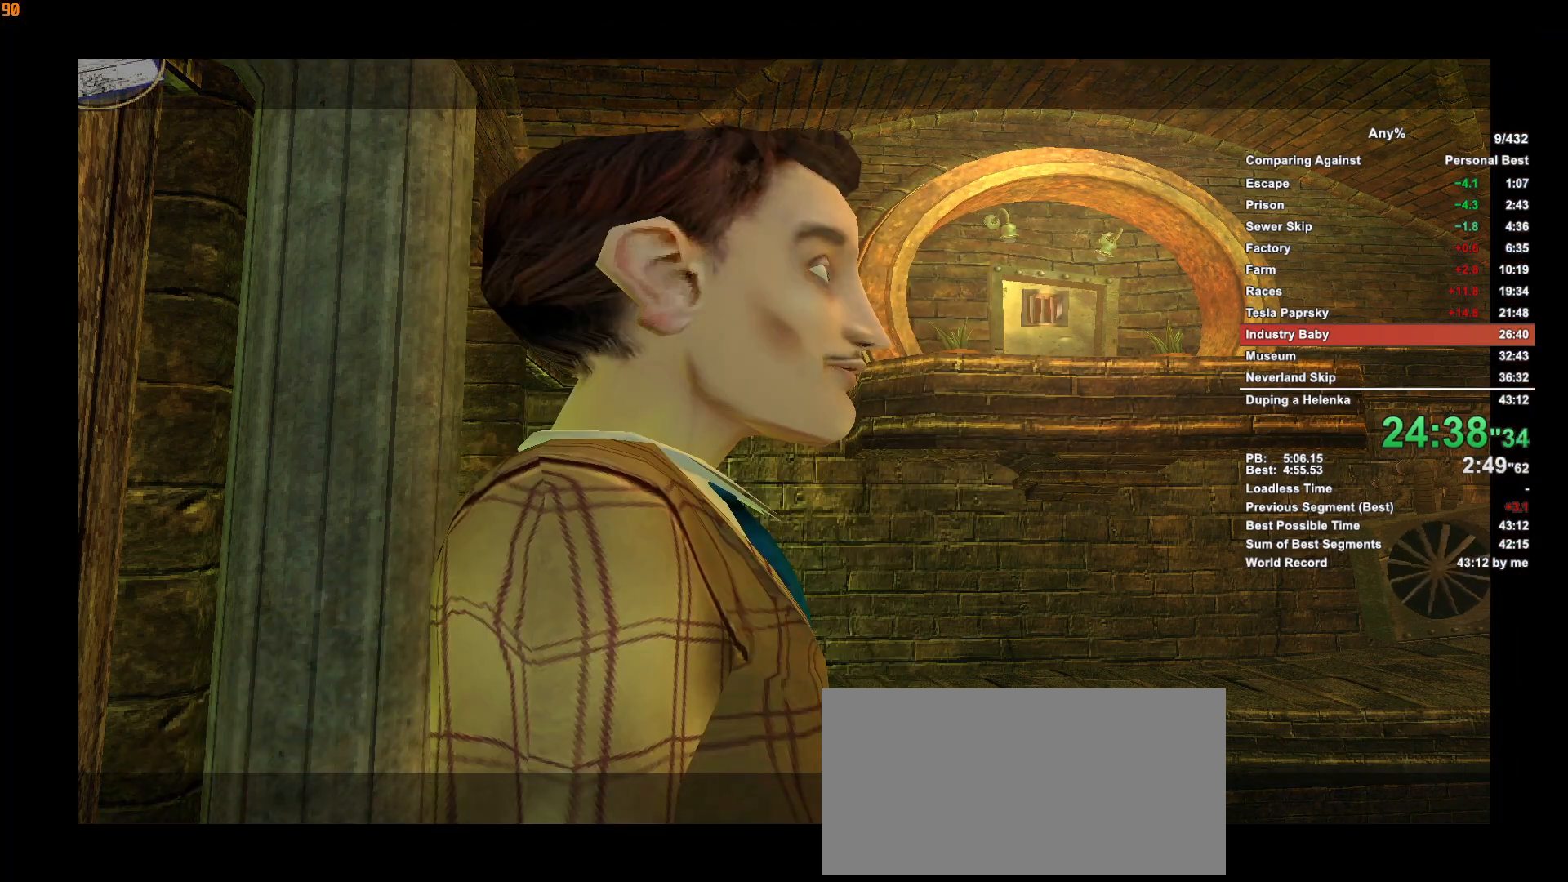
{"keys": [], "mouse": [], "events": []}
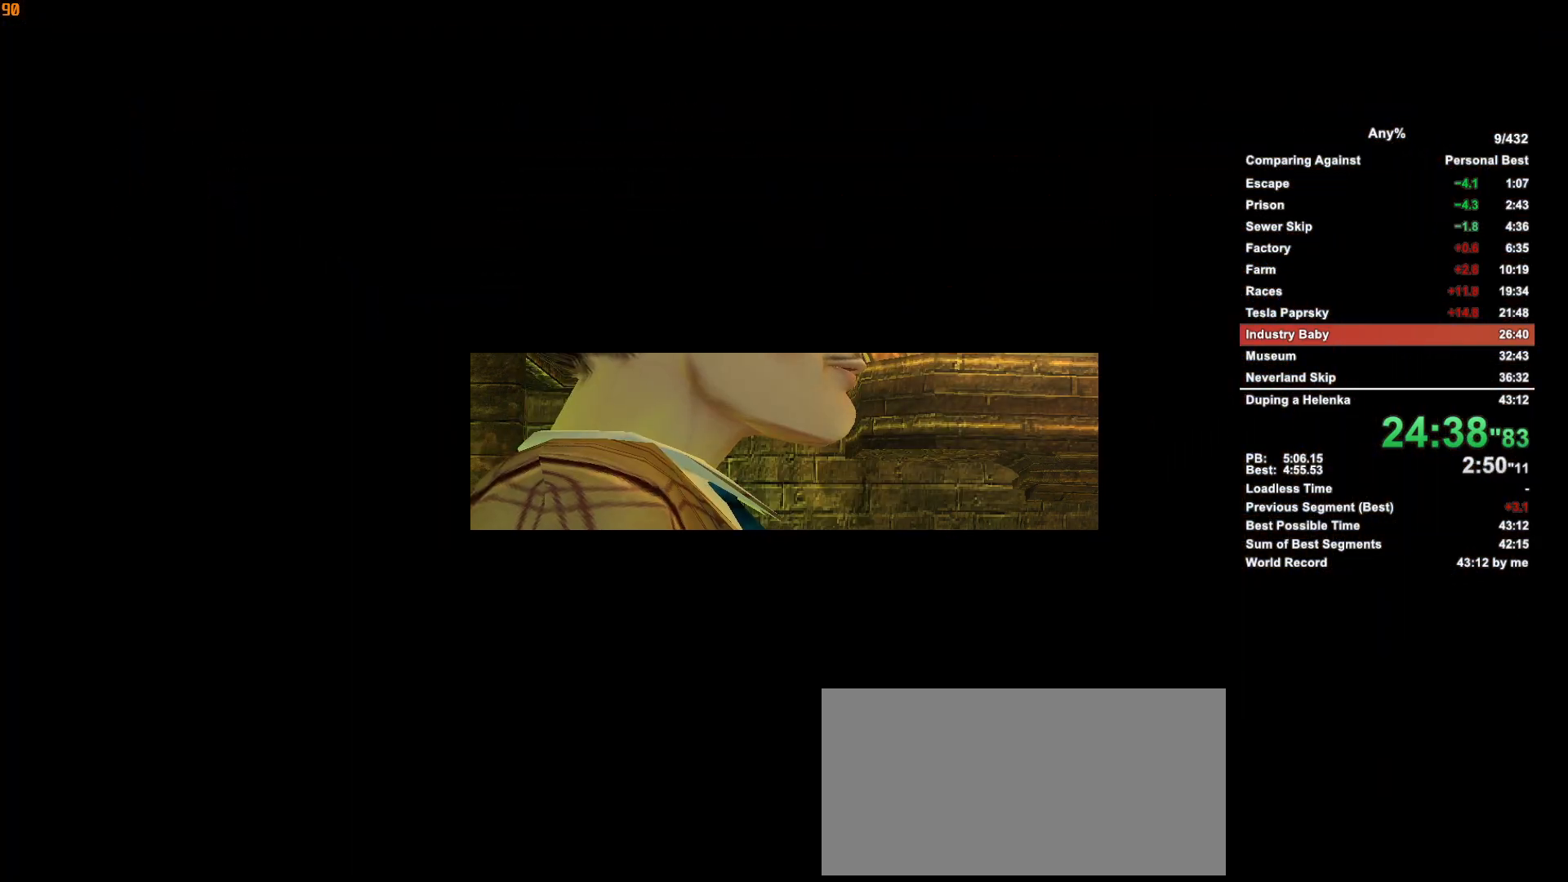
{"keys": ["shift", "w"], "mouse": [], "events": [[316, "w", "down"], [366, "shift", "down"]]}
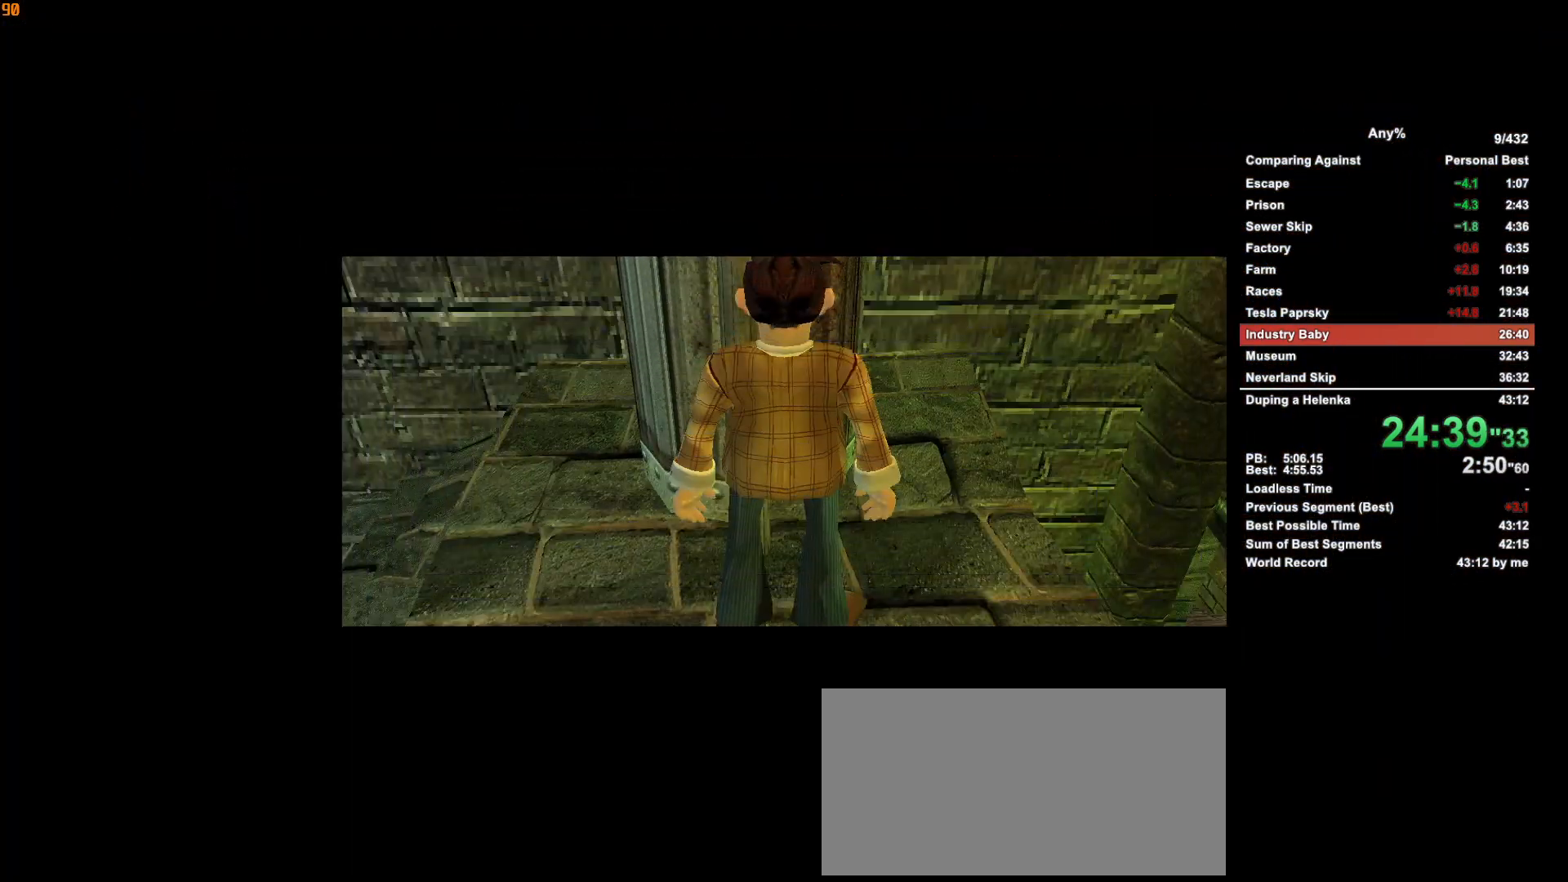
{"keys": ["d"], "mouse": [], "events": [[50, "escape", "down"], [150, "escape", "up"], [333, "d", "down"], [383, "shift", "up"], [433, "w", "up"]]}
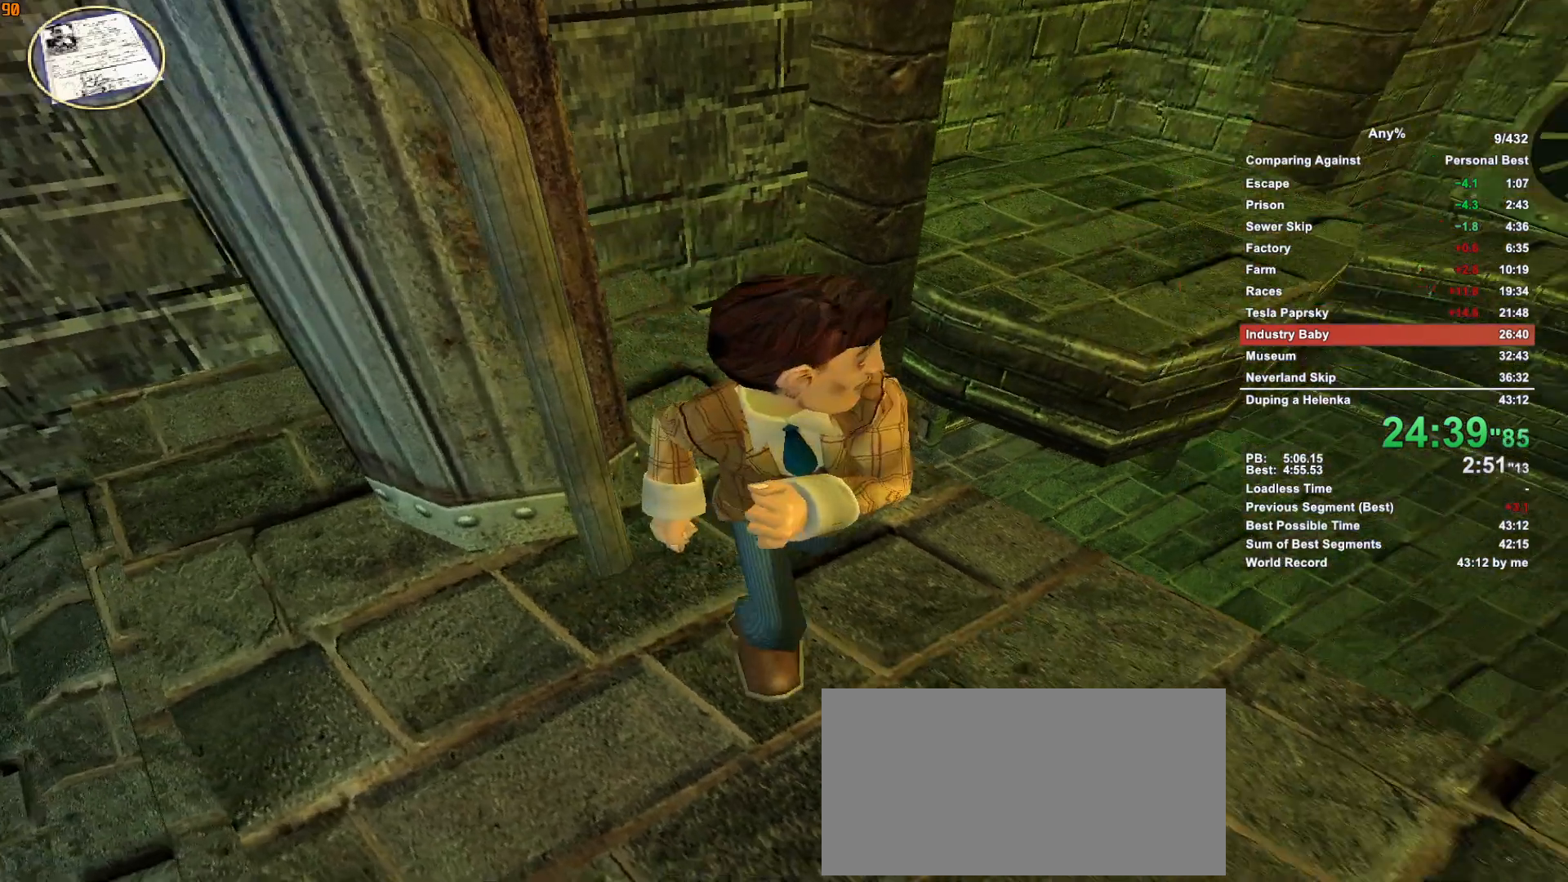
{"keys": ["shift", "w"], "mouse": [], "events": [[166, "d", "up"], [166, "w", "down"], [216, "shift", "down"]]}
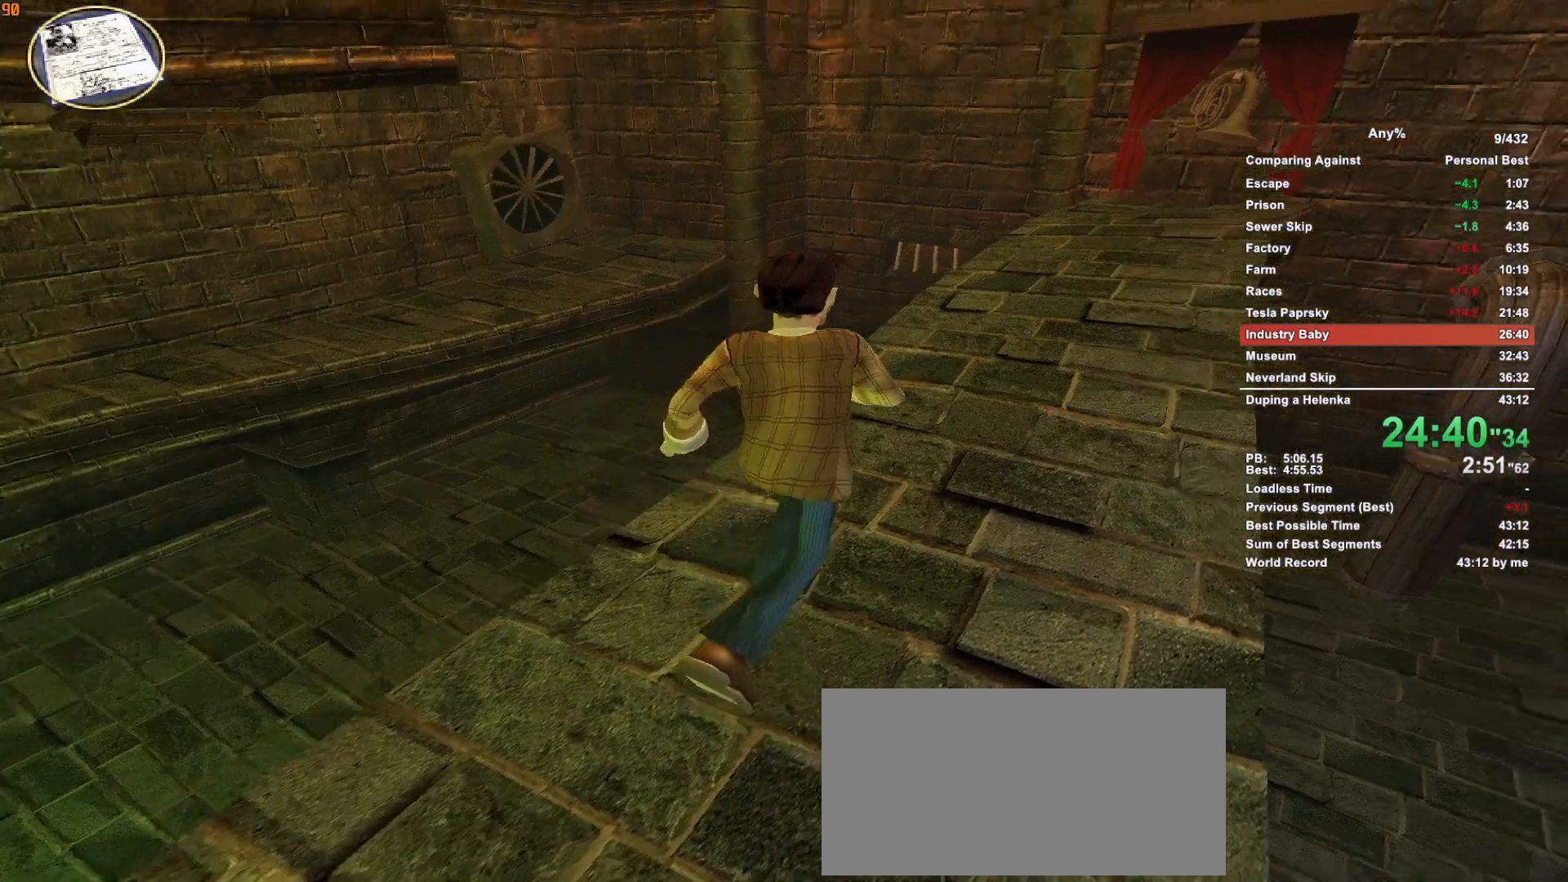
{"keys": ["shift", "w"], "mouse": [], "events": []}
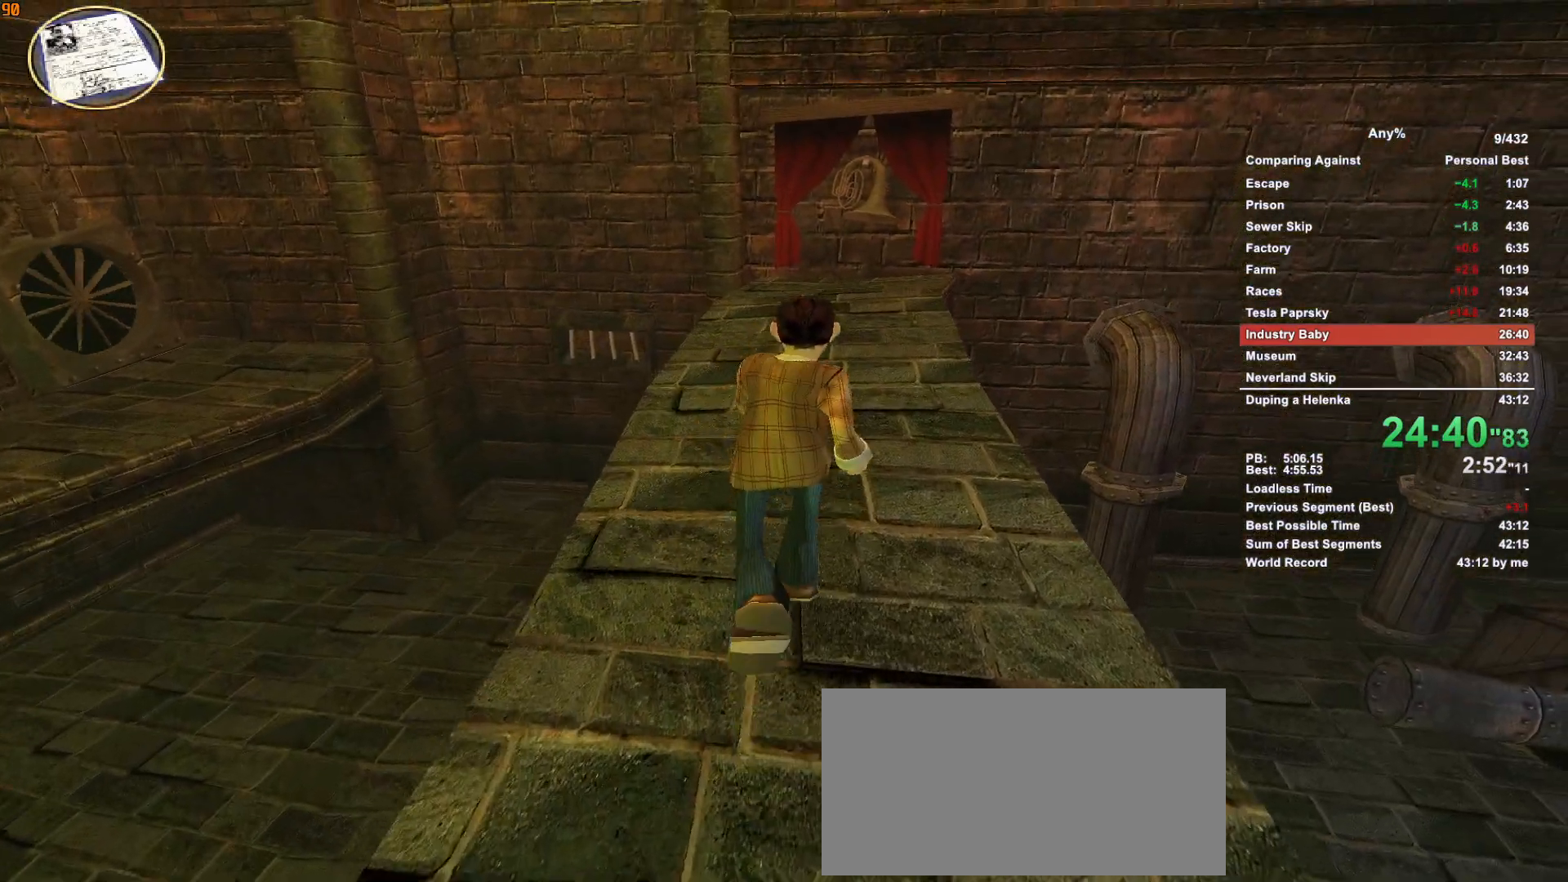
{"keys": ["shift", "w"], "mouse": [], "events": []}
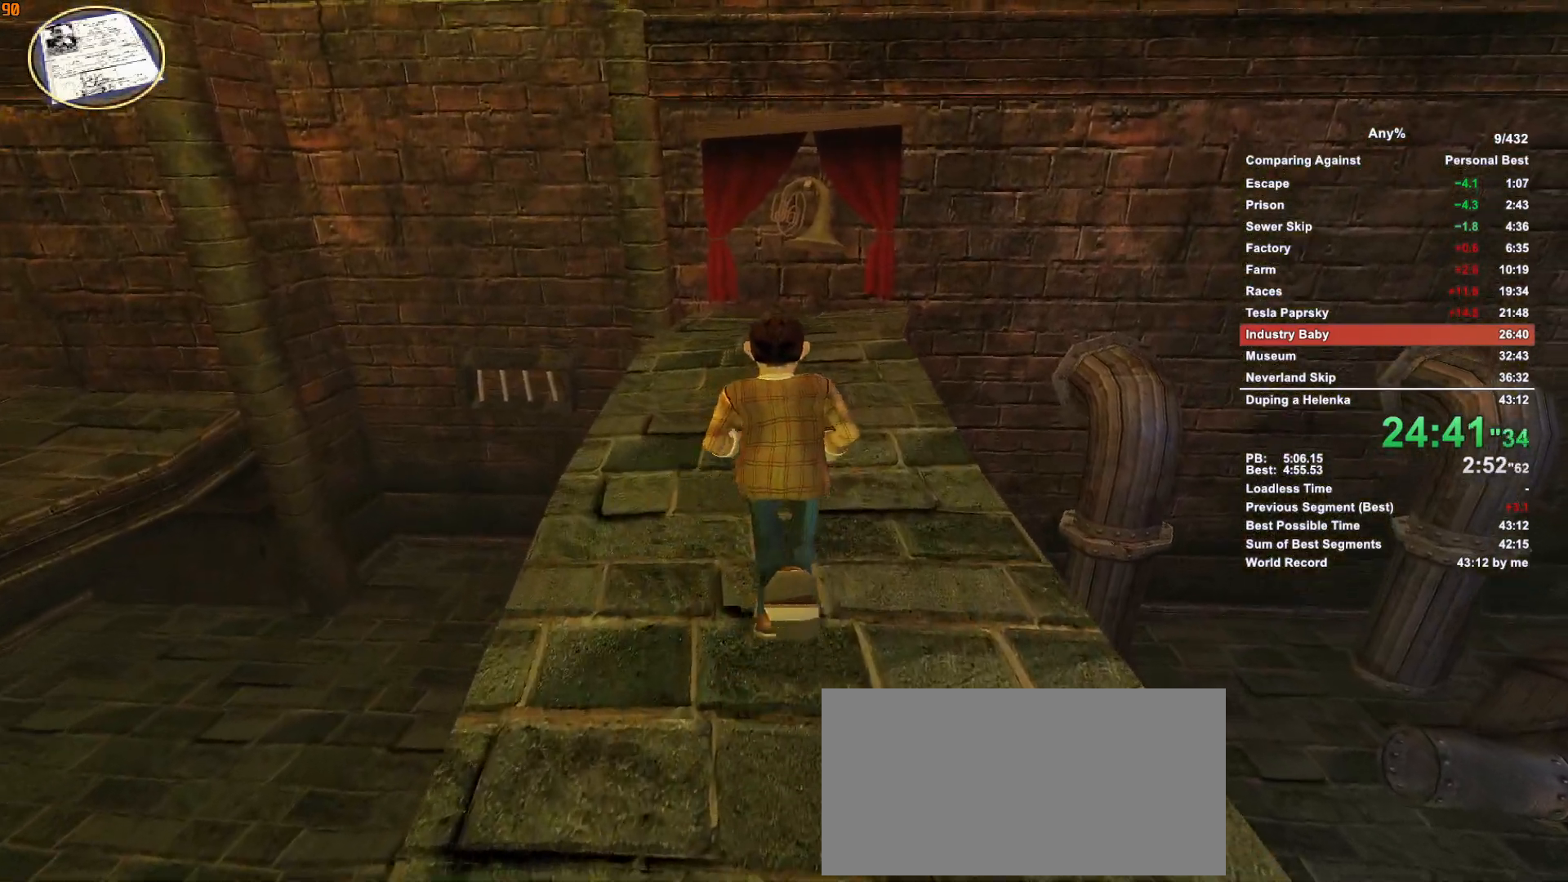
{"keys": ["shift", "w"], "mouse": [], "events": []}
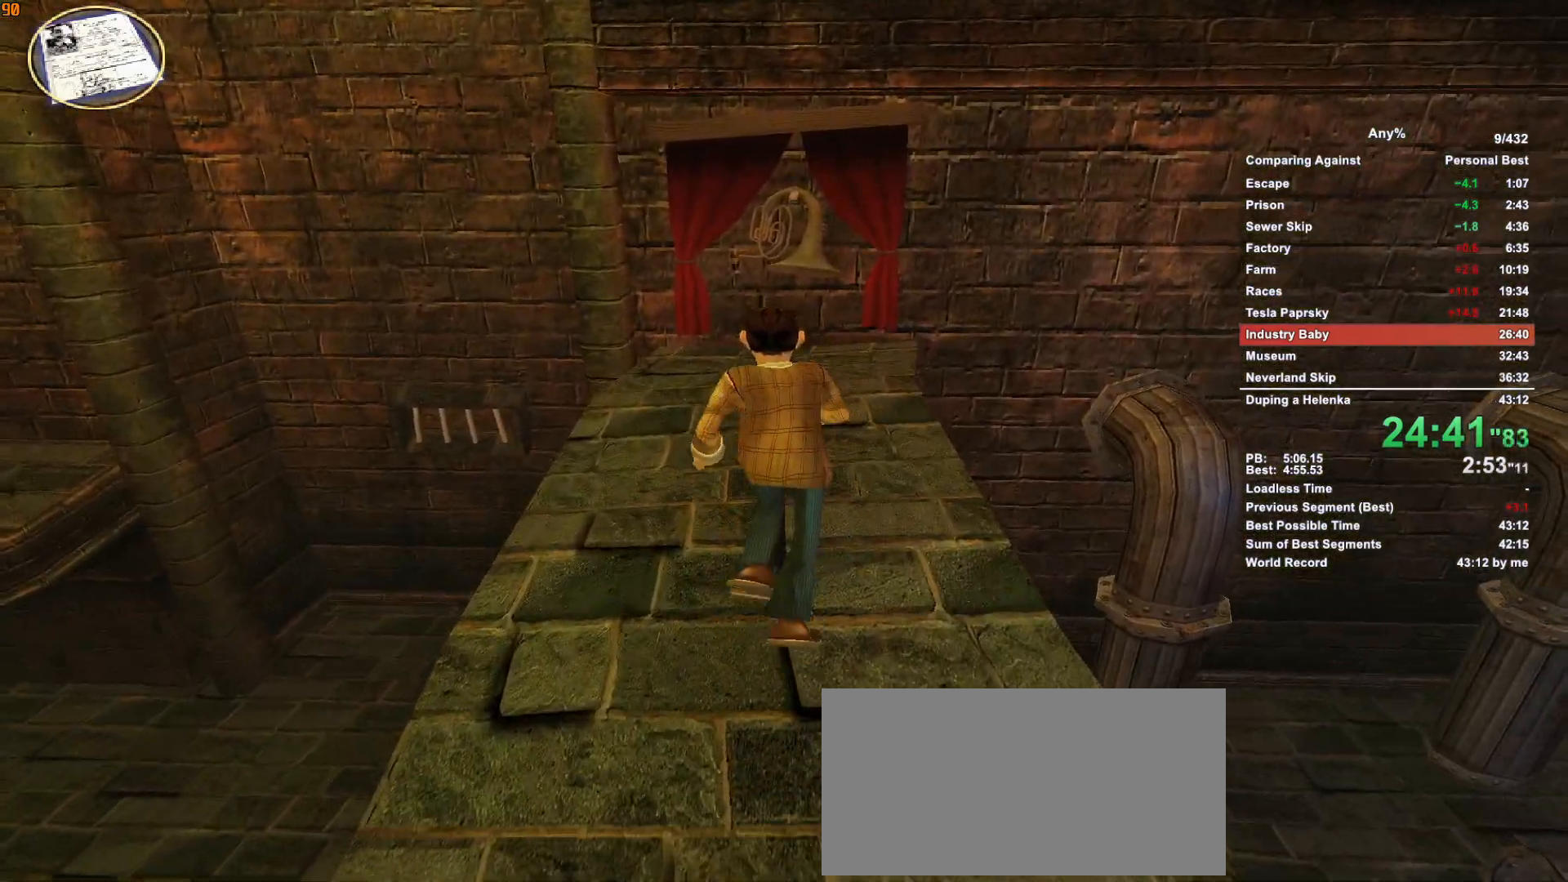
{"keys": ["shift", "w"], "mouse": [], "events": []}
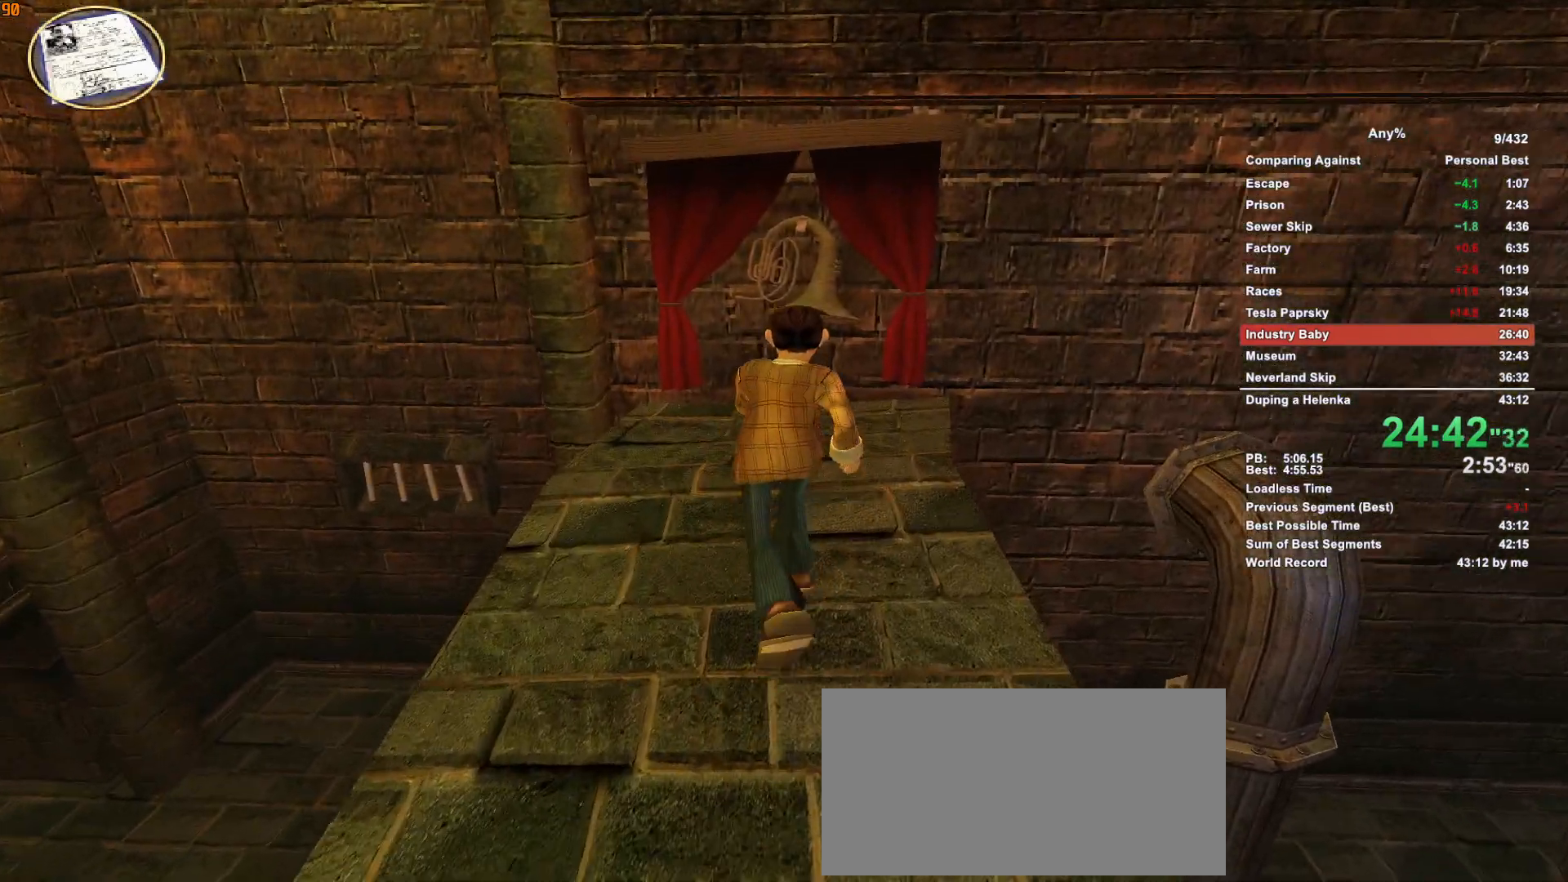
{"keys": ["shift", "w"], "mouse": [], "events": []}
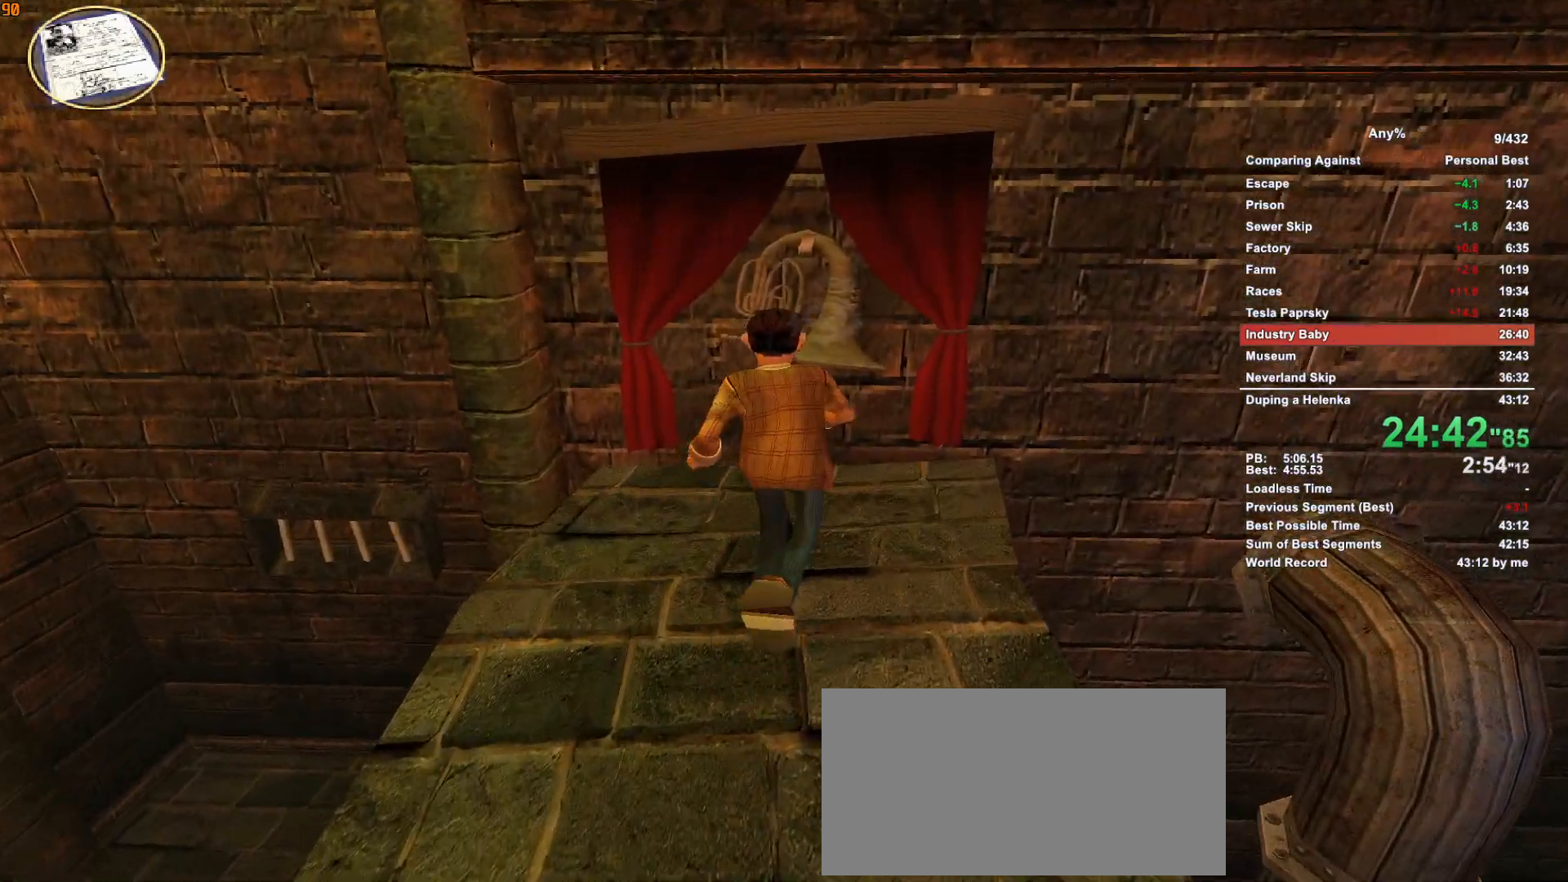
{"keys": ["d", "shift", "w"], "mouse": [], "events": [[66, "mouse_left", "down"], [116, "escape", "down"], [166, "mouse_left", "up"], [266, "escape", "up"], [300, "d", "down"]]}
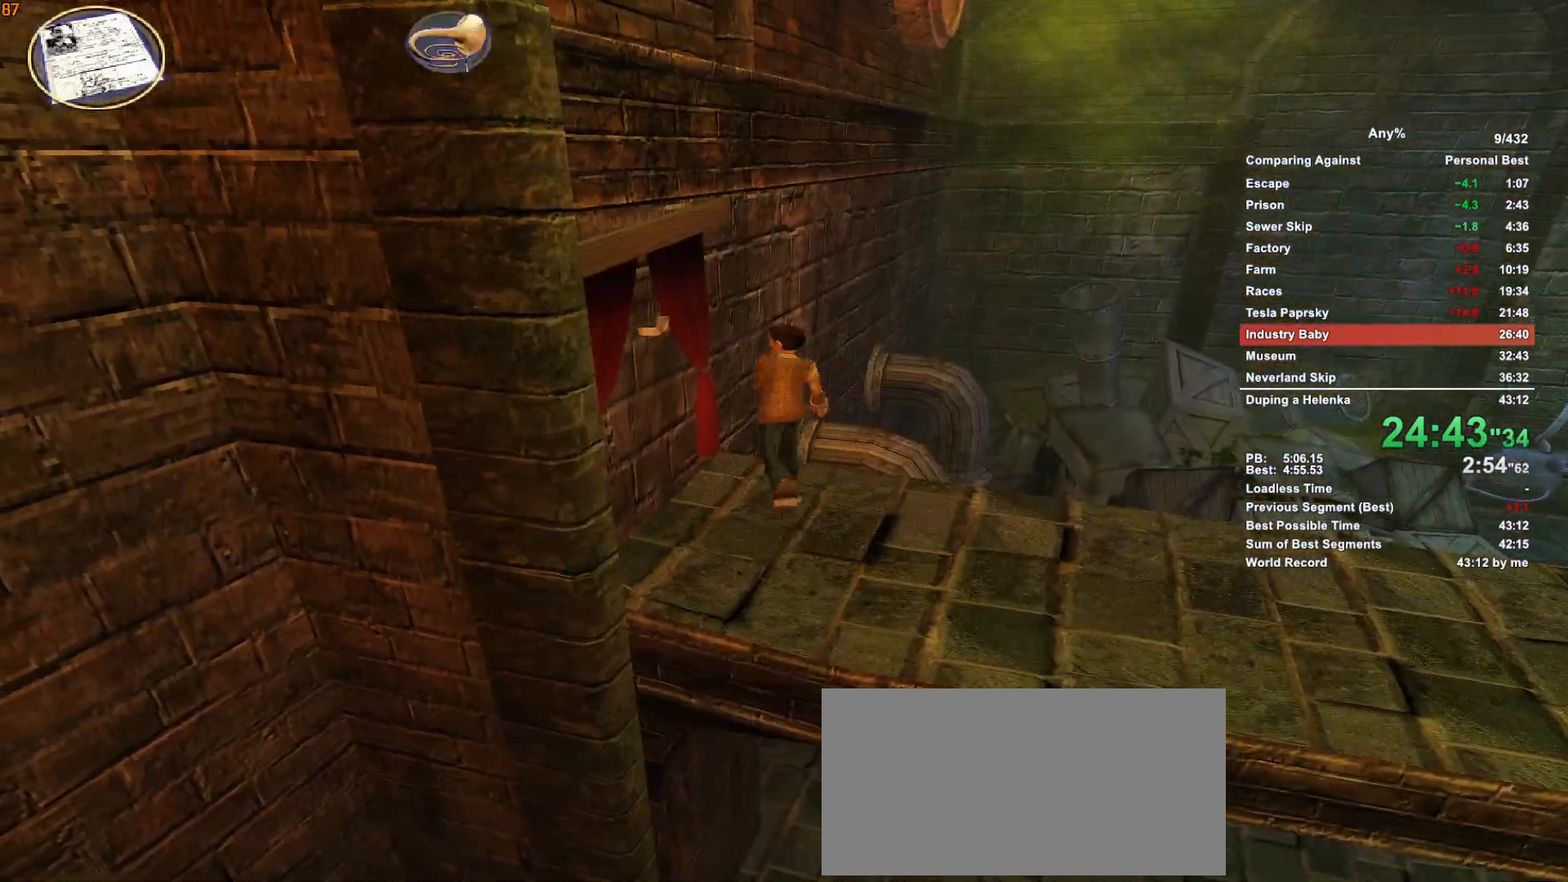
{"keys": ["d", "shift", "w"], "mouse": [], "events": []}
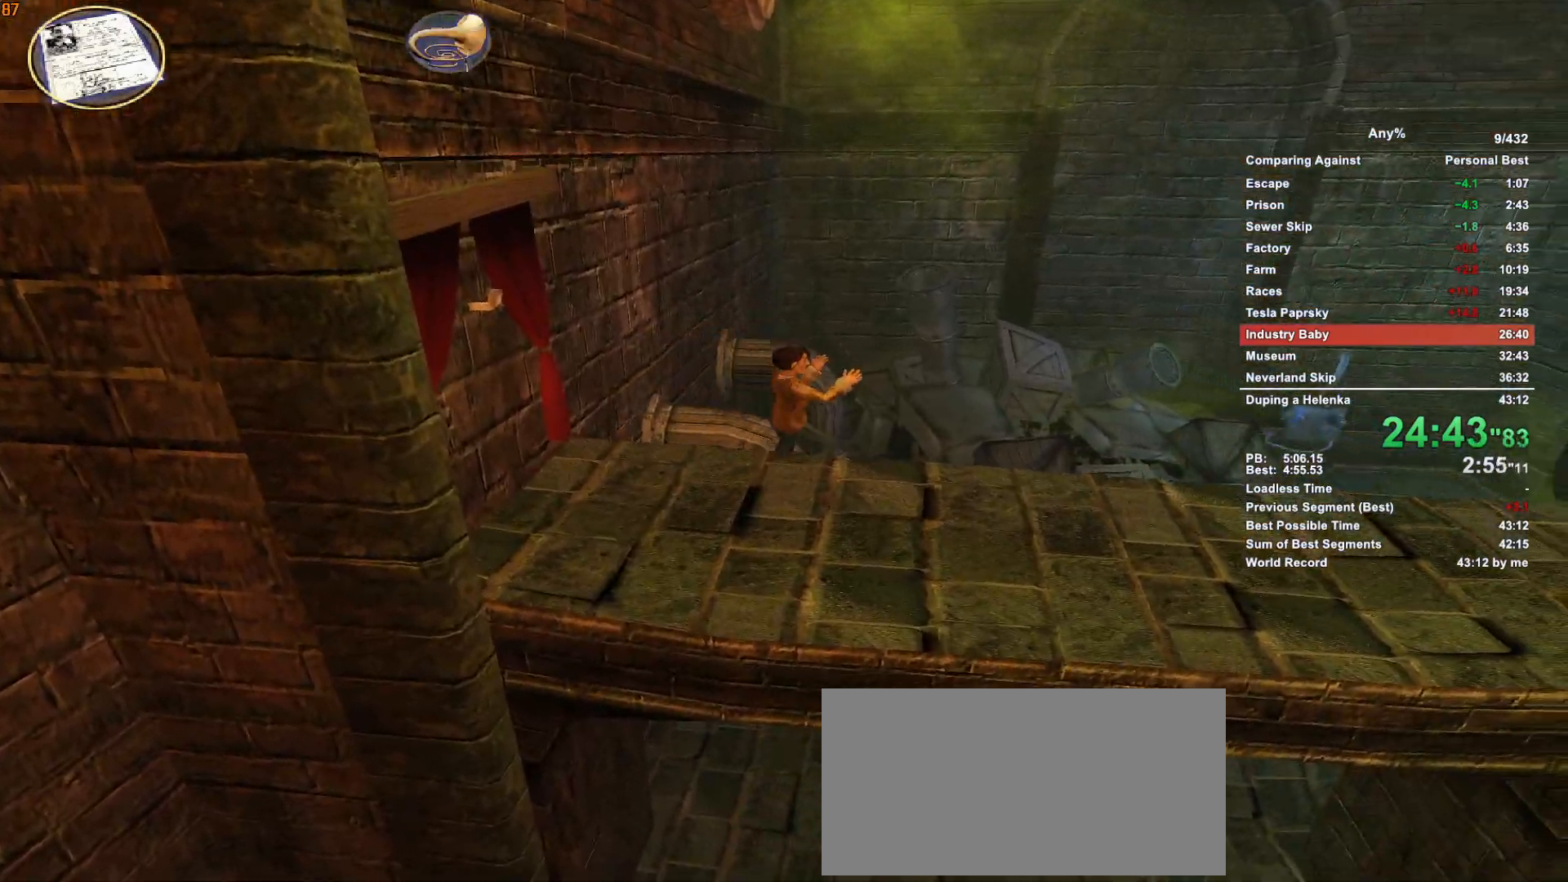
{"keys": ["d", "shift", "w"], "mouse": [], "events": []}
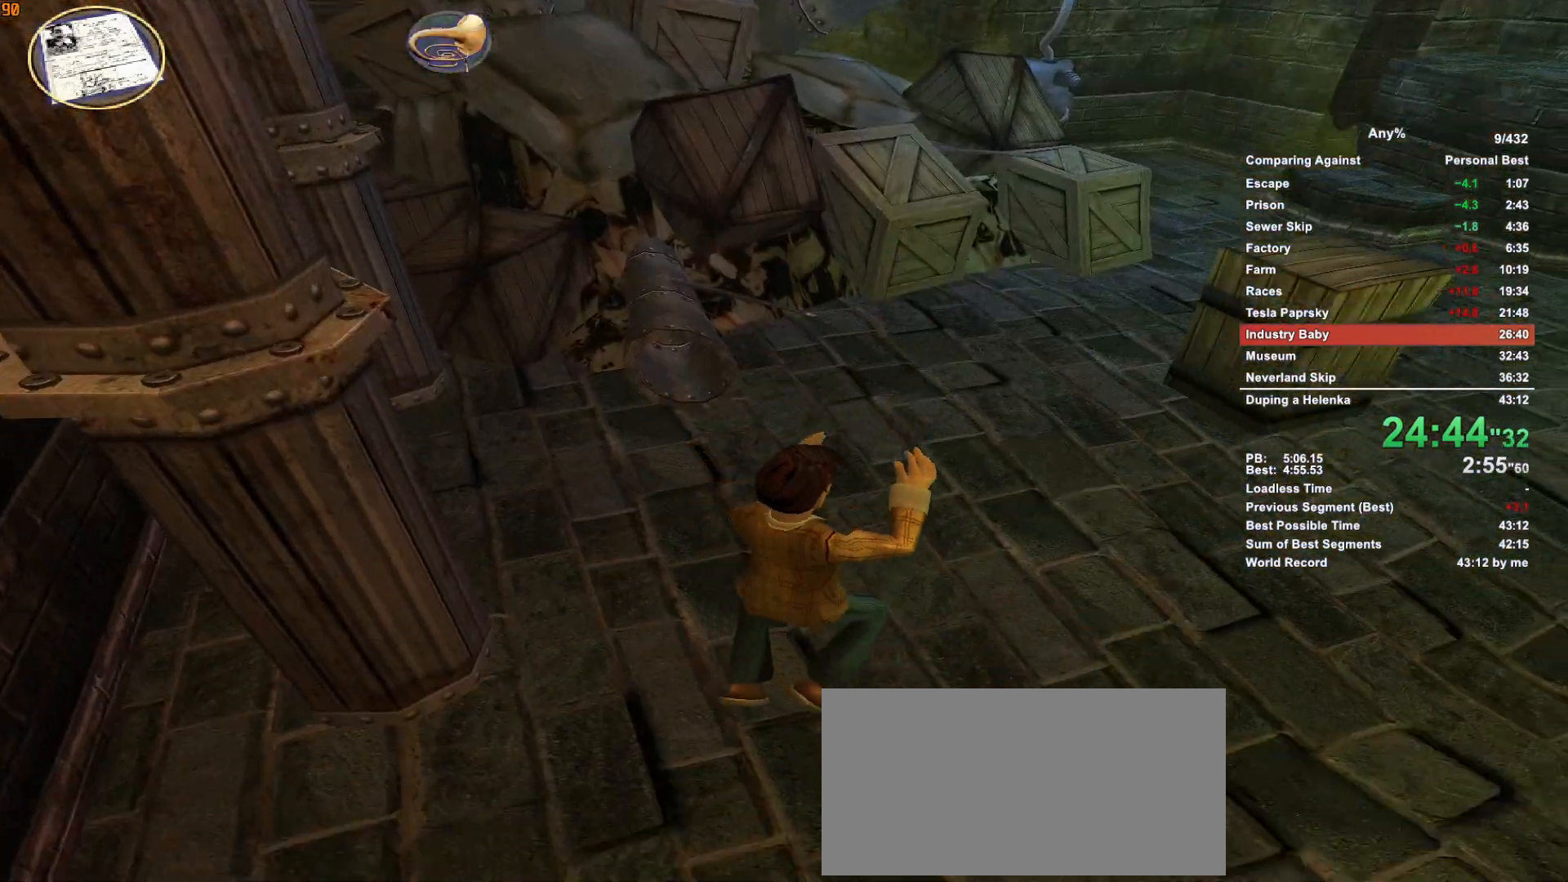
{"keys": ["shift", "w"], "mouse": [], "events": [[16, "d", "up"]]}
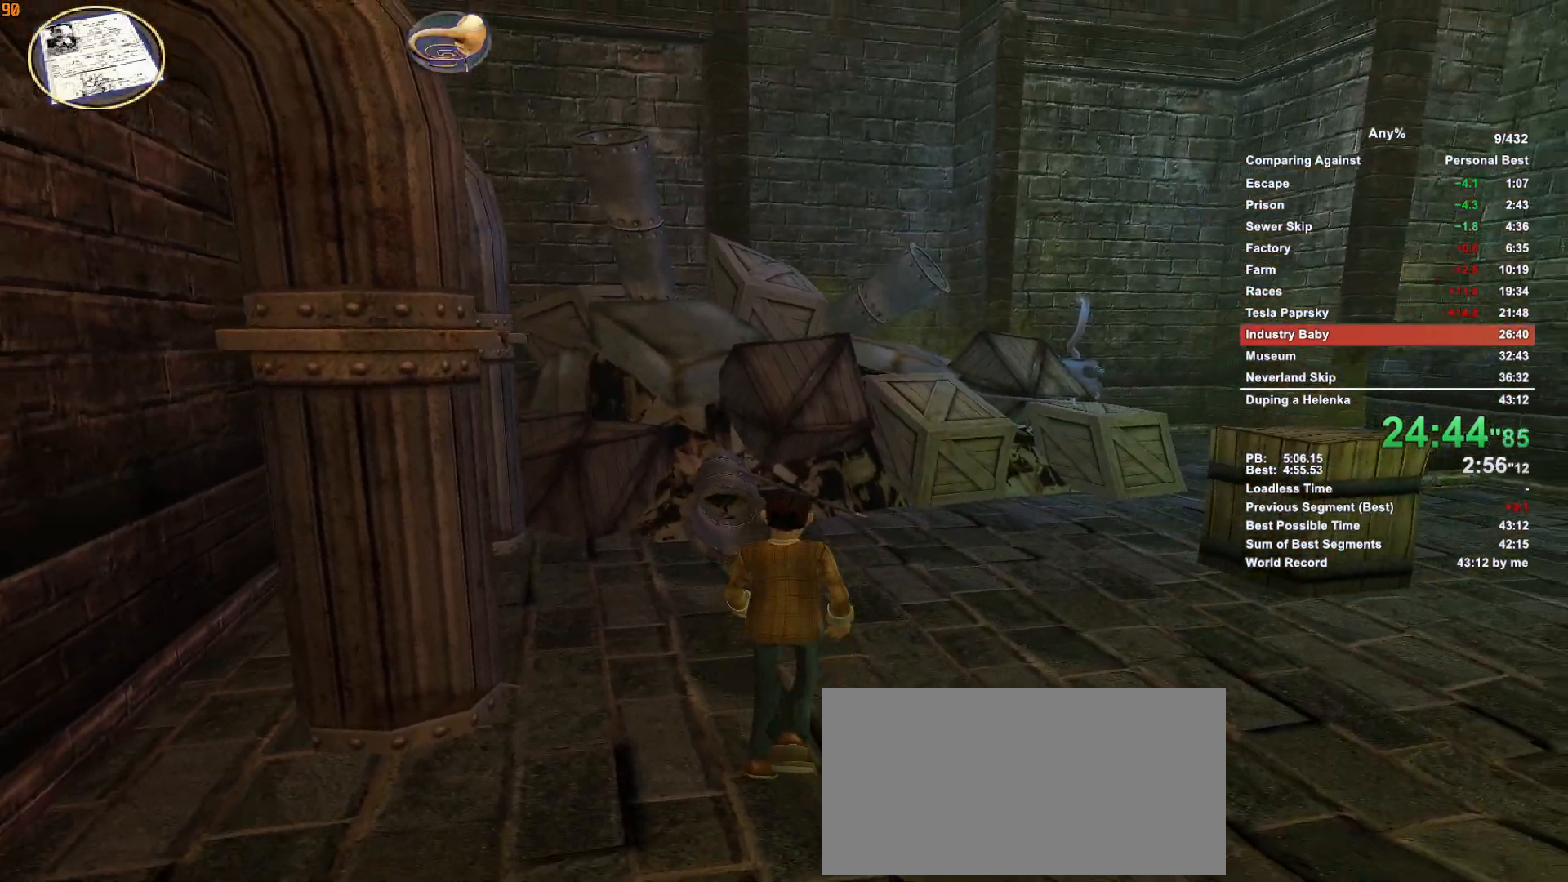
{"keys": ["shift", "w"], "mouse": [], "events": []}
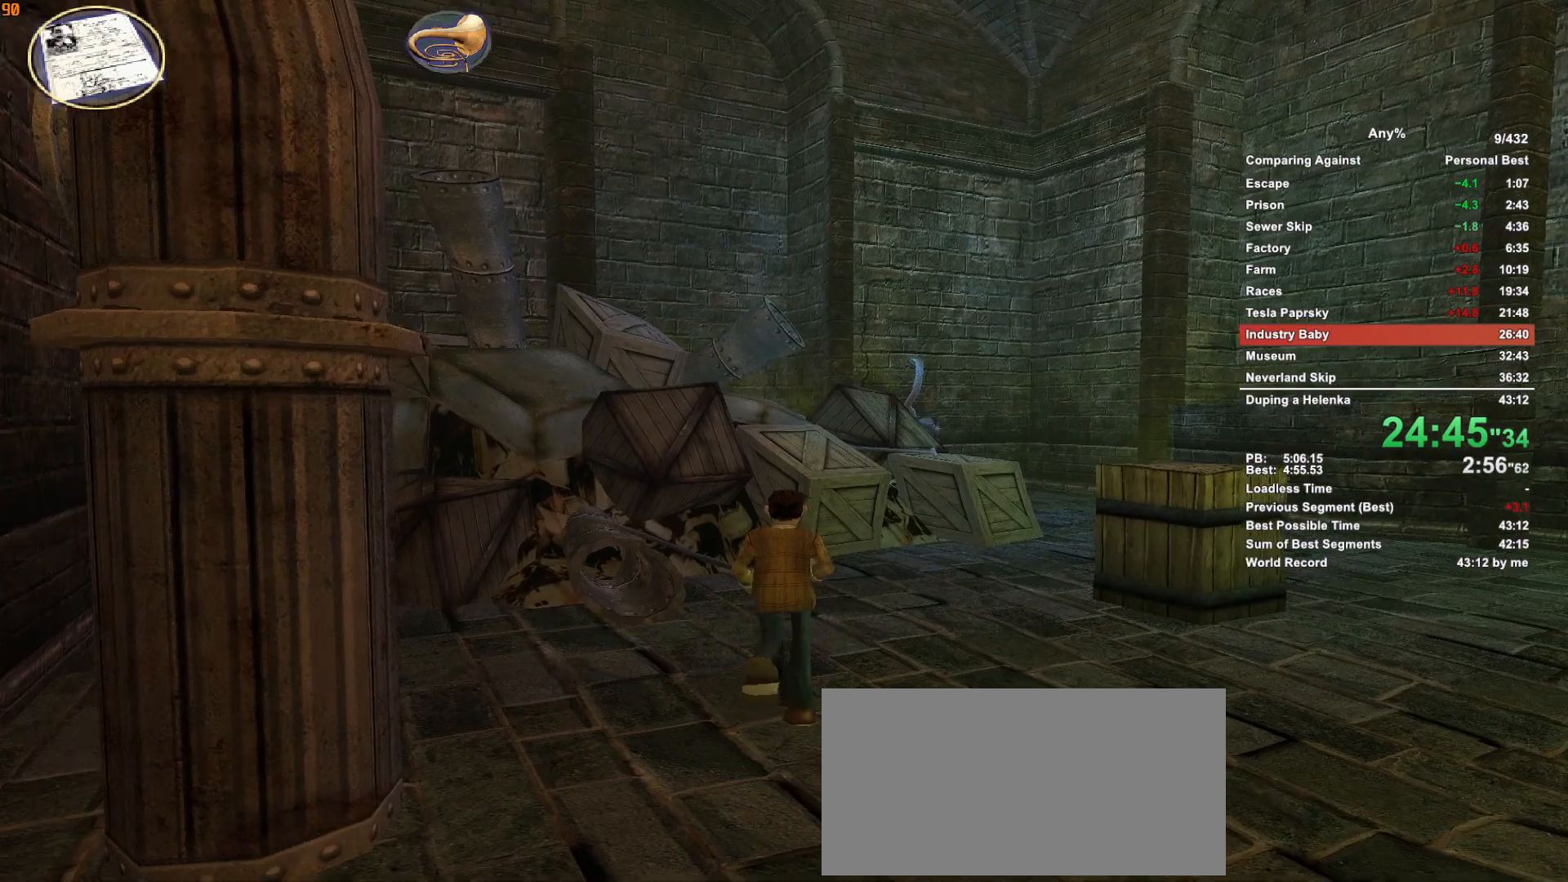
{"keys": ["shift", "w"], "mouse": [], "events": []}
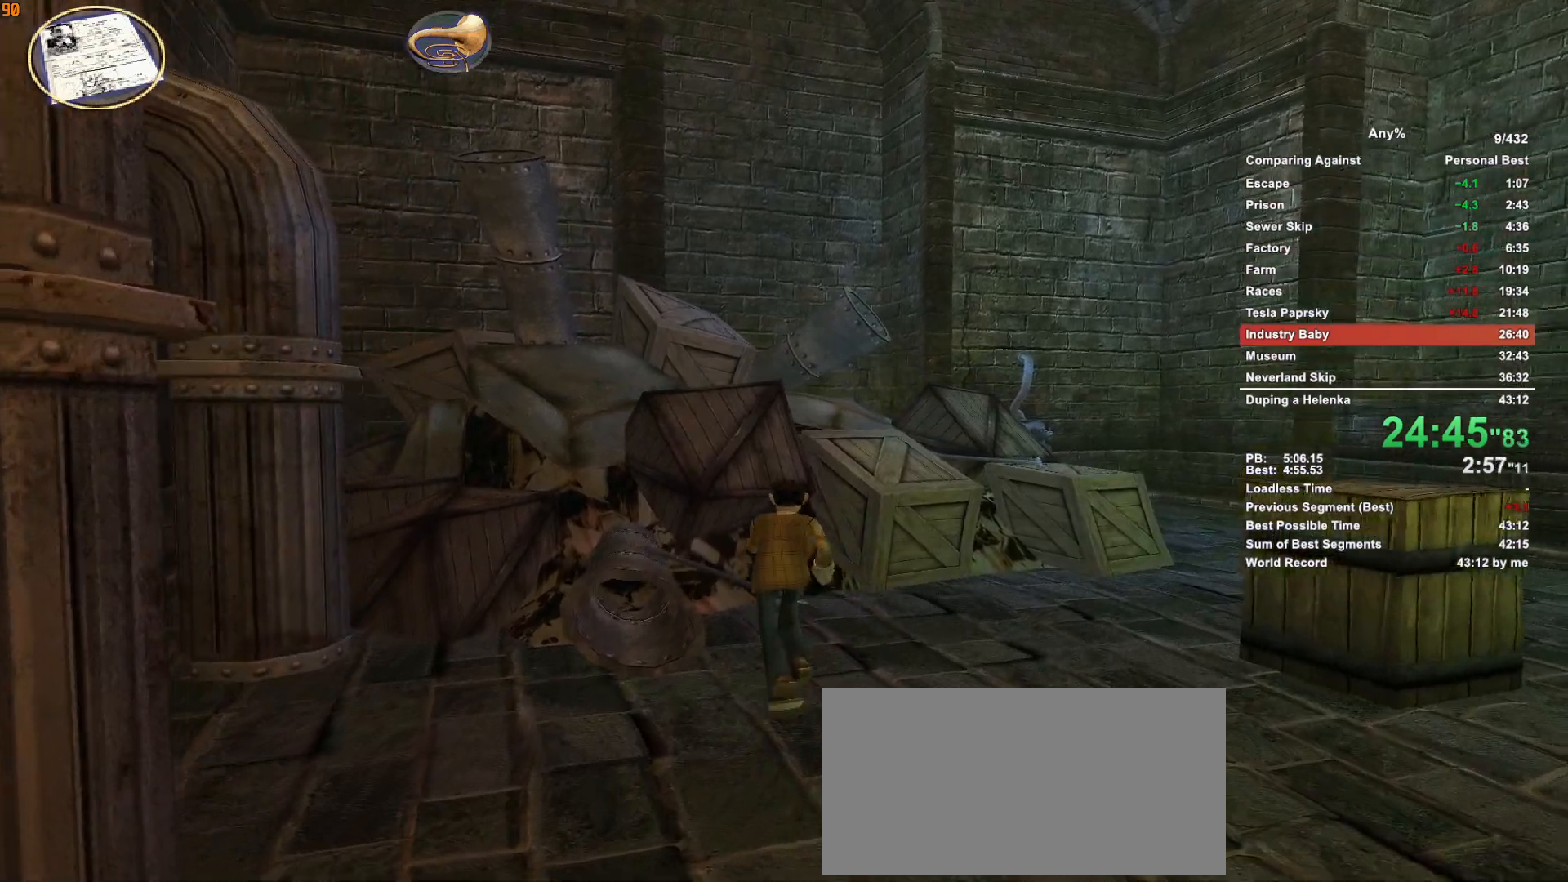
{"keys": ["d", "shift", "w"], "mouse": [], "events": [[166, "mouse_left", "down"], [216, "escape", "down"], [266, "mouse_left", "up"], [300, "d", "down"], [300, "escape", "up"]]}
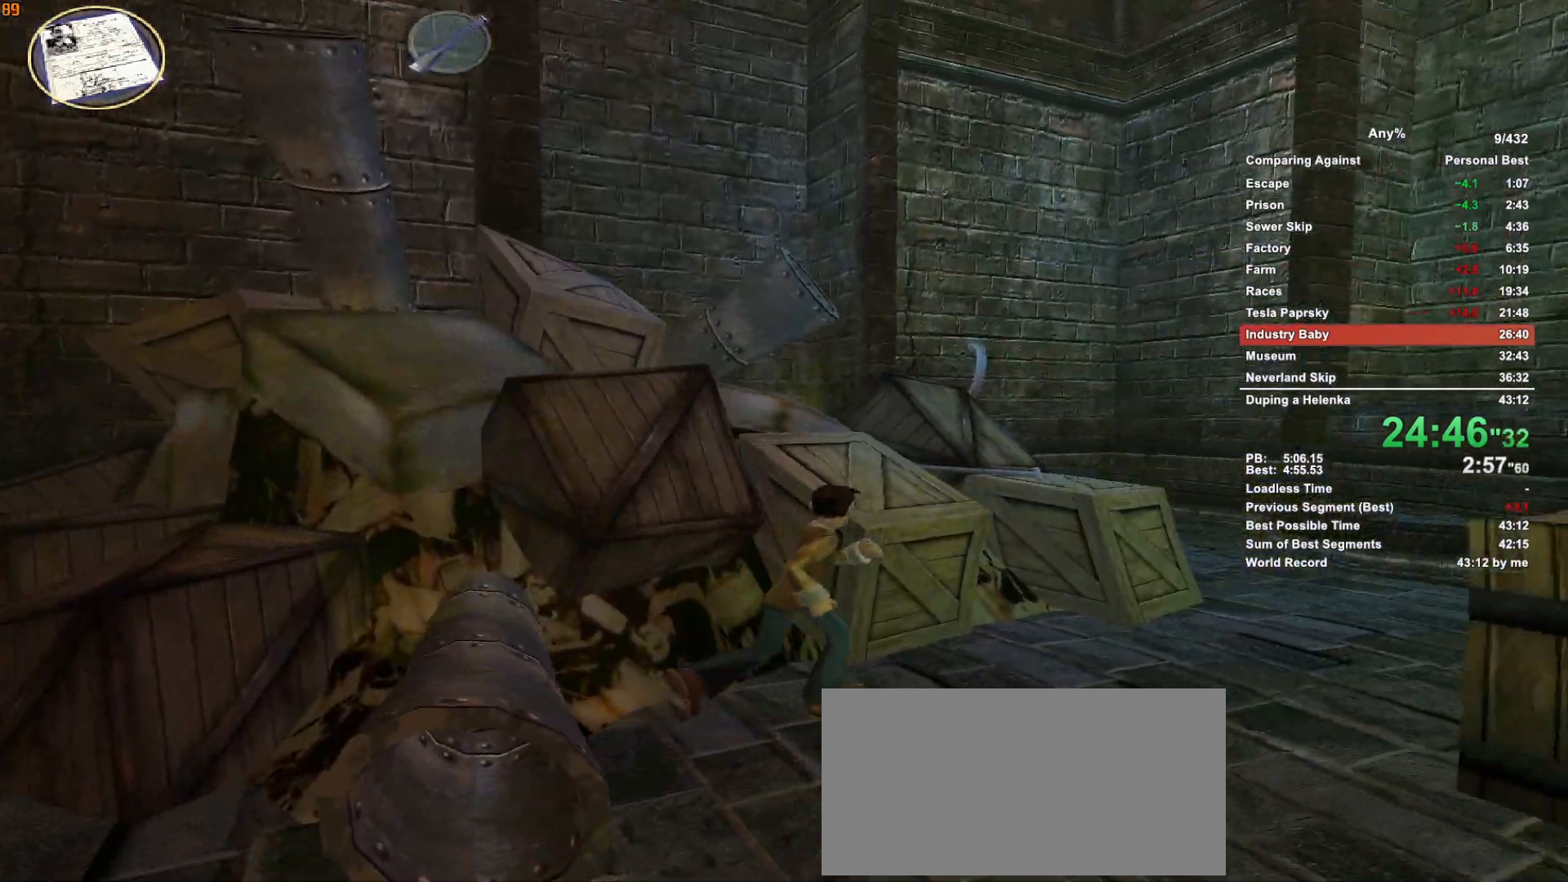
{"keys": ["d", "shift", "w"], "mouse": [], "events": []}
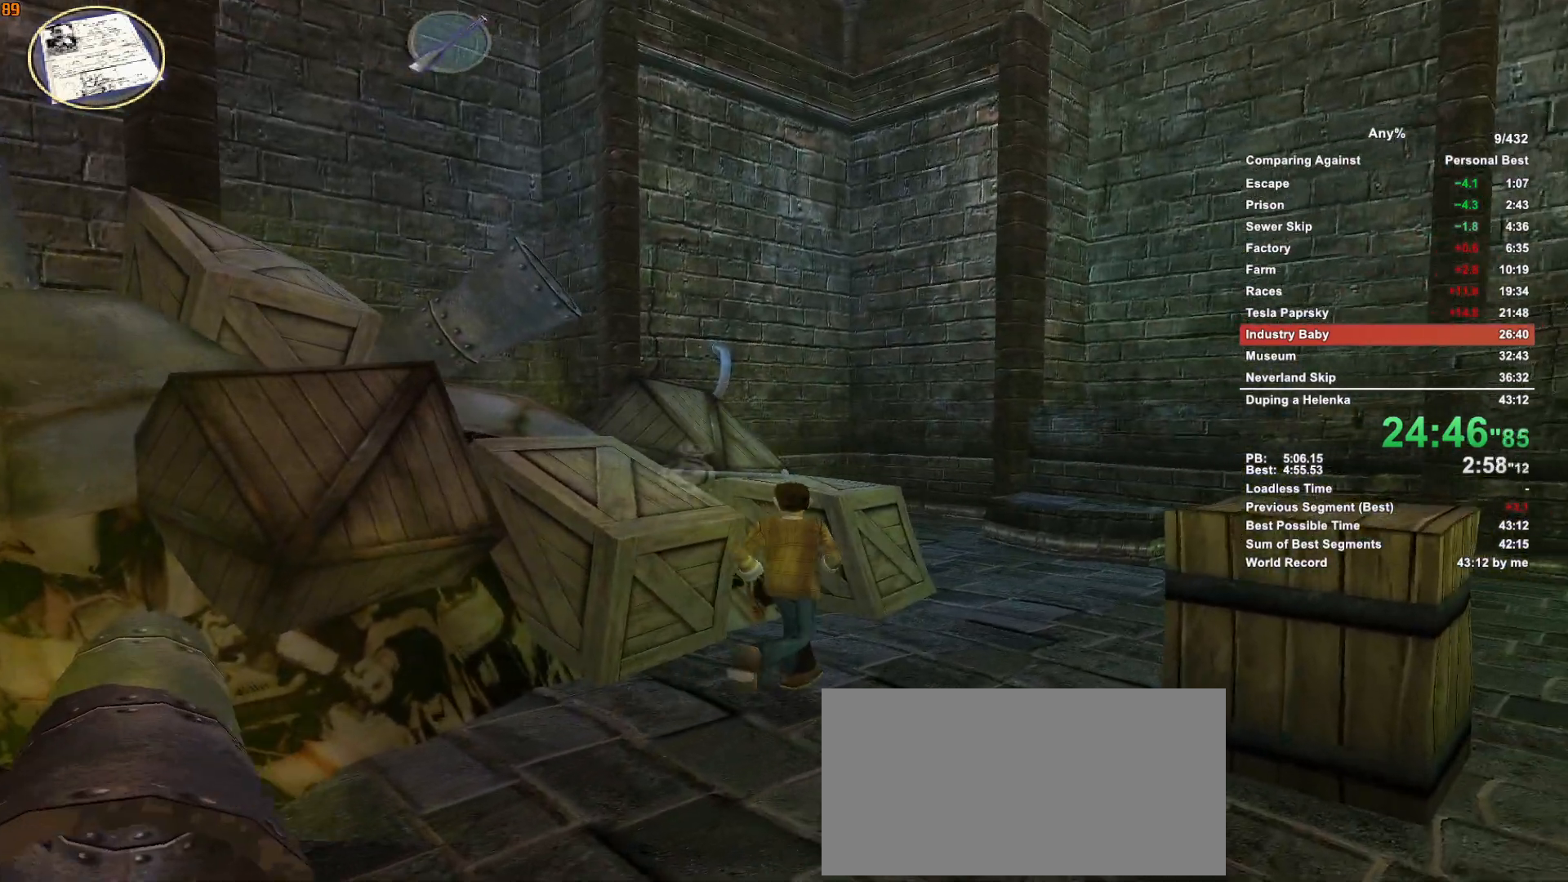
{"keys": ["d", "shift", "w"], "mouse": [], "events": [[233, "mouse_left", "down"], [283, "escape", "down"], [333, "mouse_left", "up"], [383, "escape", "up"]]}
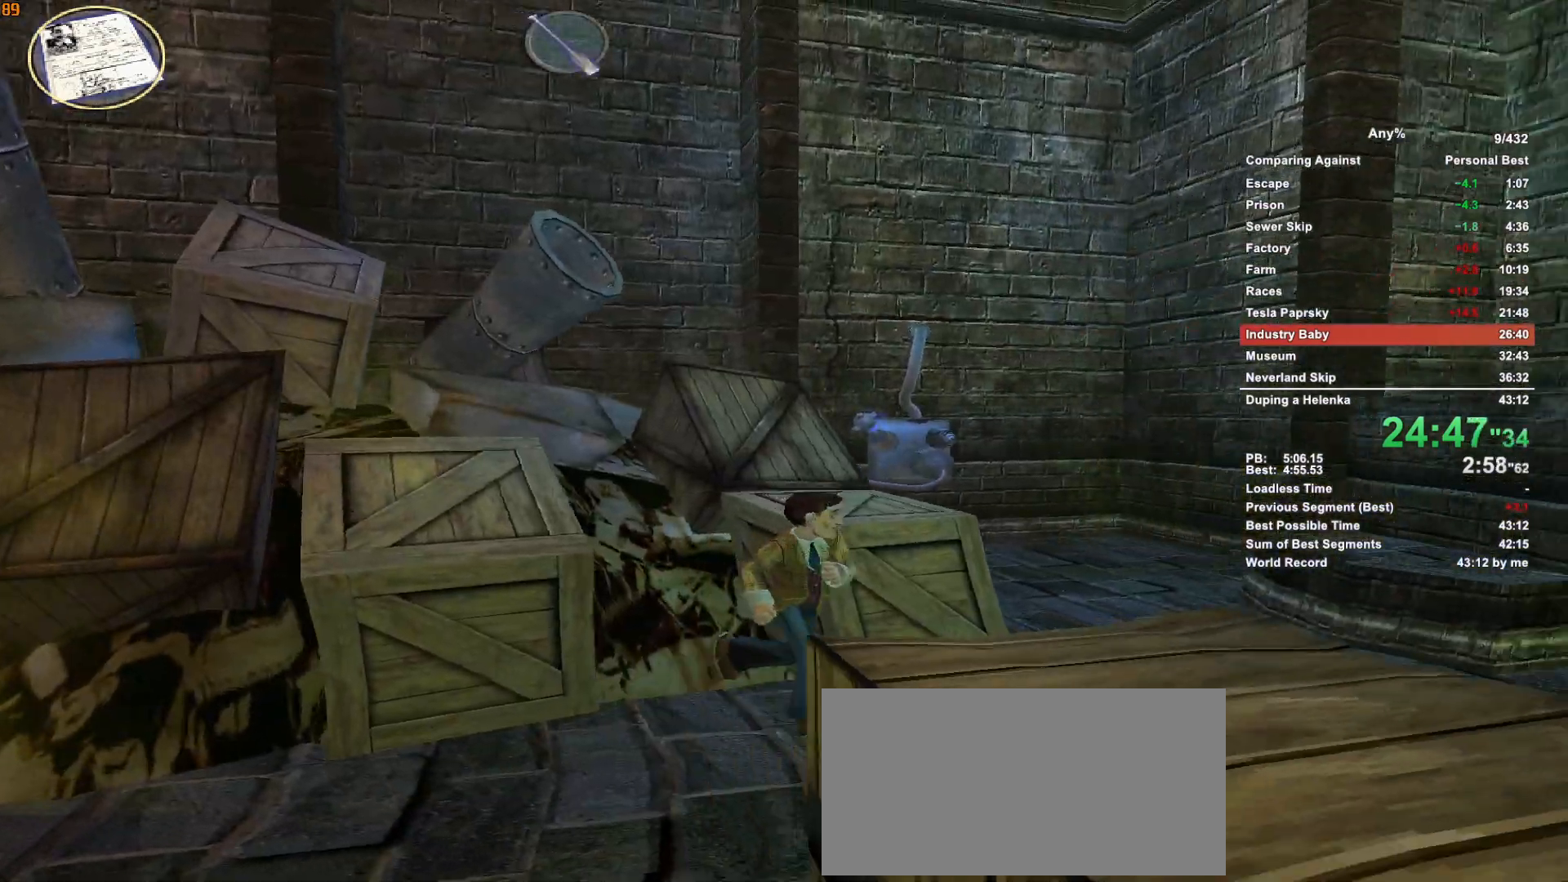
{"keys": ["shift", "w"], "mouse": [], "events": [[266, "d", "up"]]}
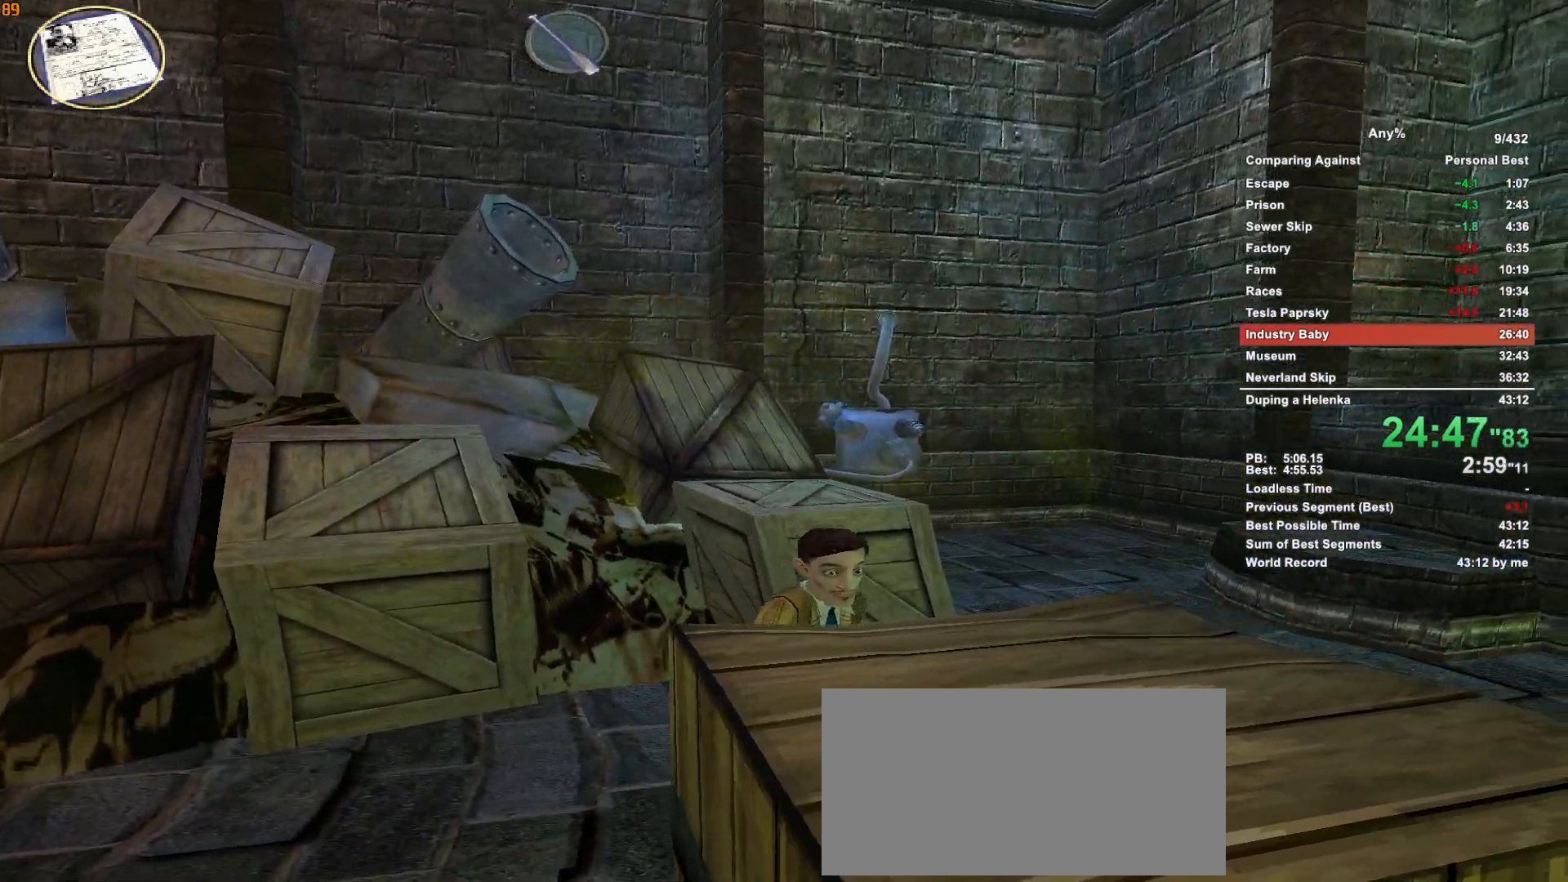
{"keys": ["w"], "mouse": [], "events": [[233, "mouse_left", "down"], [316, "mouse_left", "up"], [366, "shift", "up"]]}
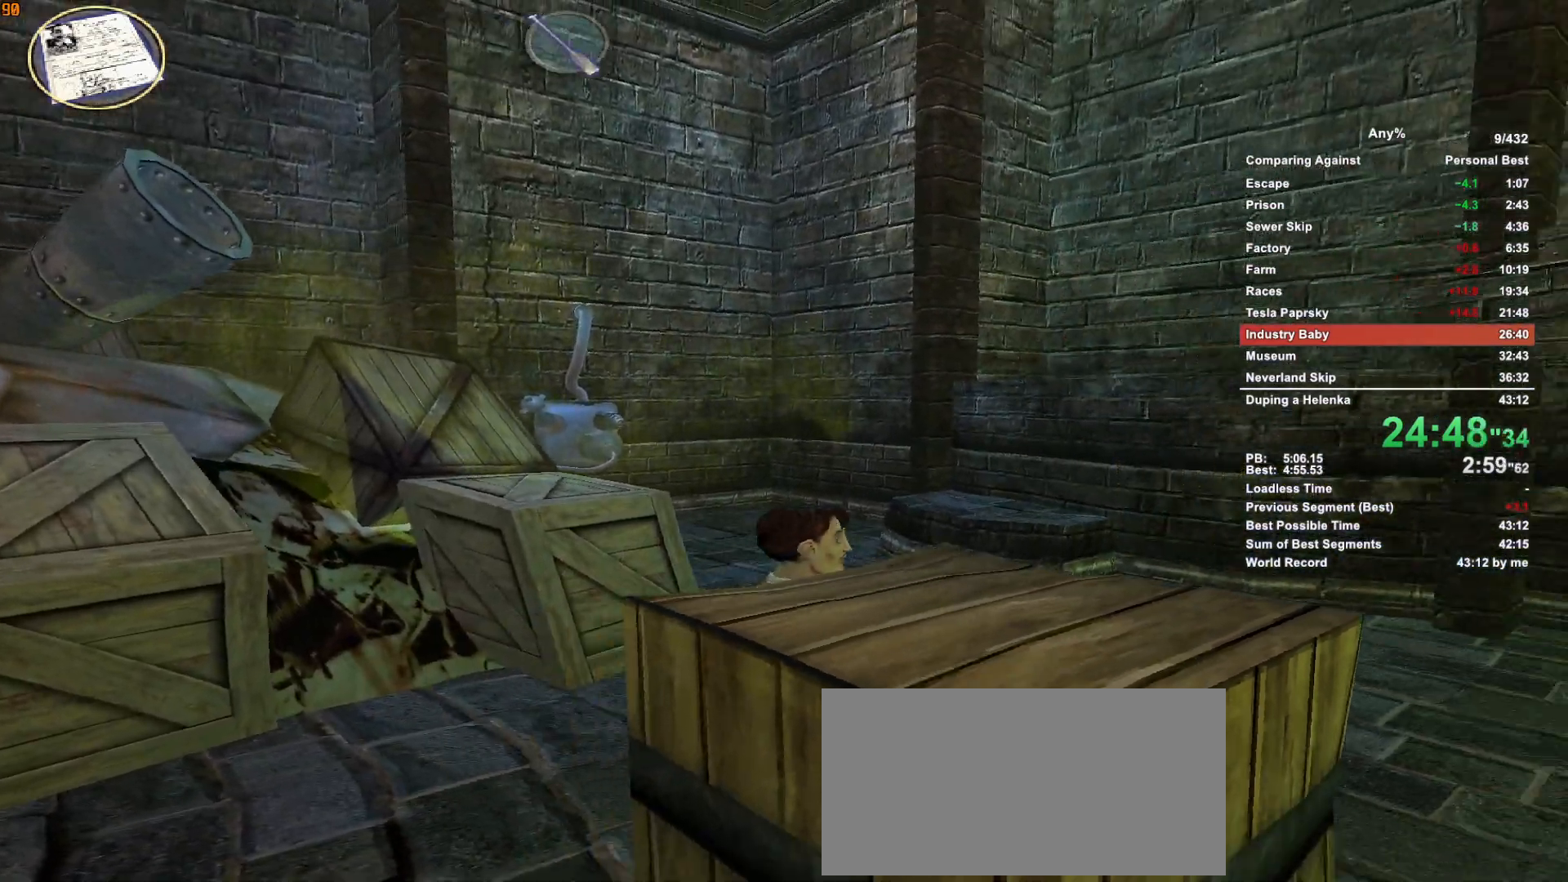
{"keys": ["w"], "mouse": [], "events": []}
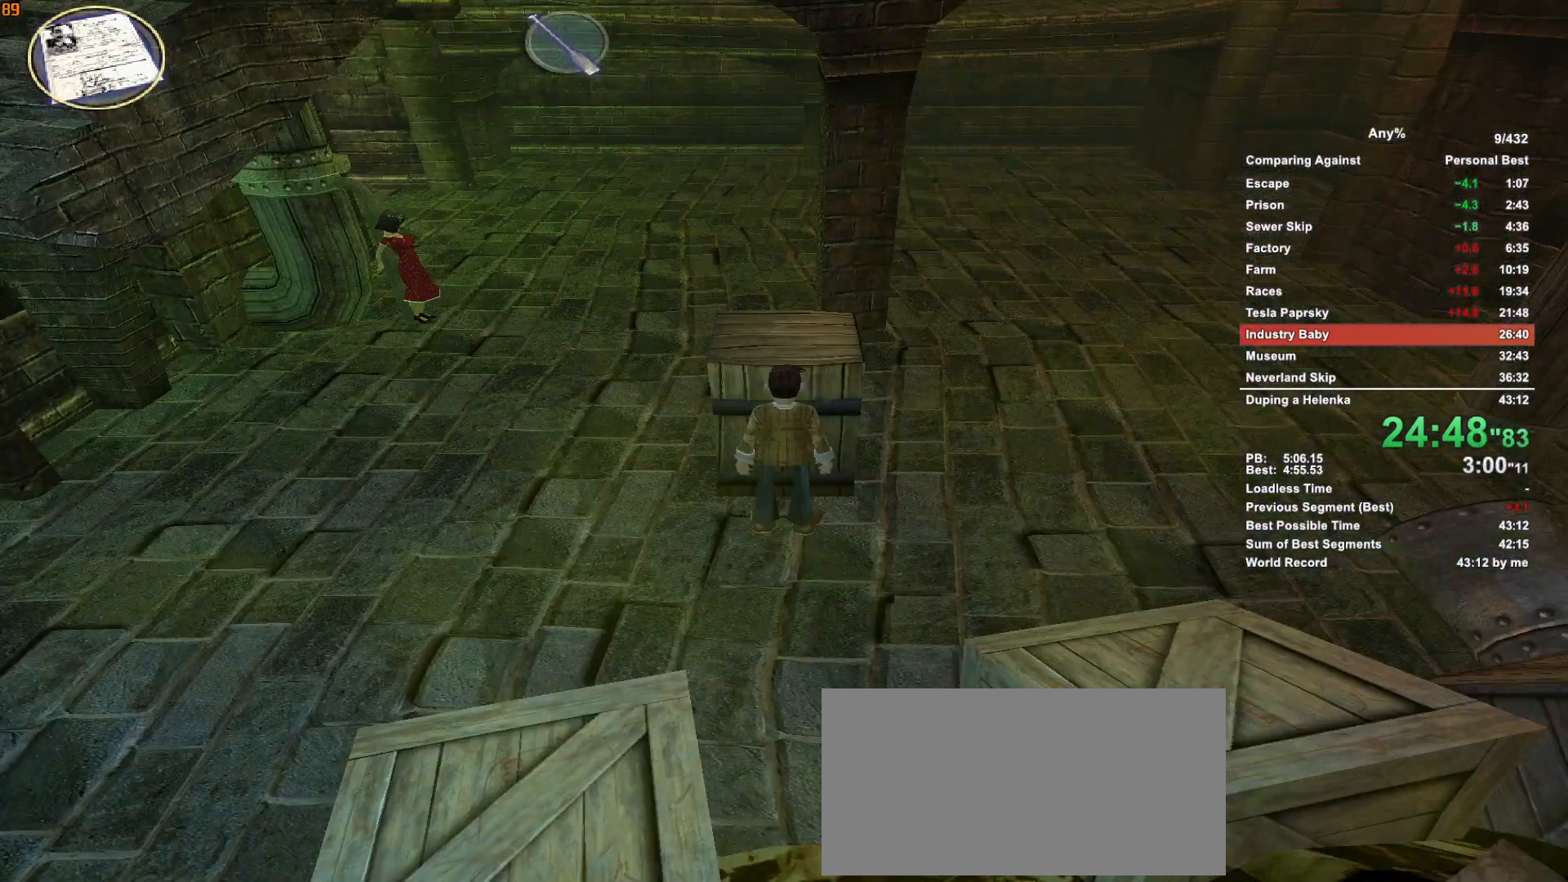
{"keys": ["a", "shift"], "mouse": [], "events": [[16, "w", "up"], [116, "a", "down"], [166, "shift", "down"]]}
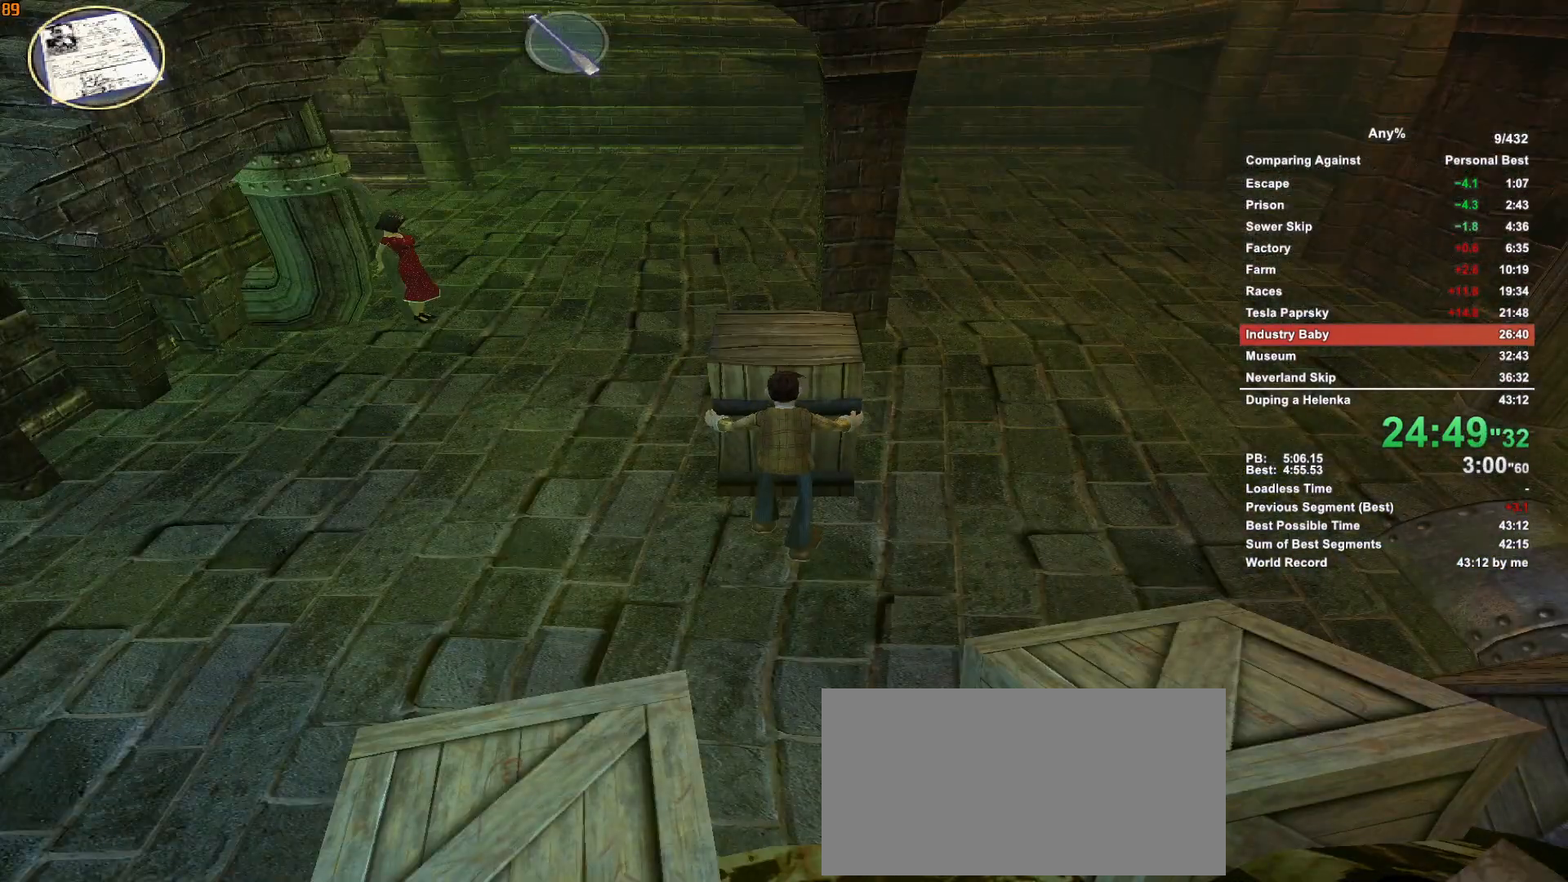
{"keys": ["a", "shift"], "mouse": [], "events": [[233, "mouse_wheel_up", "down"], [266, "mouse_wheel_up", "up"]]}
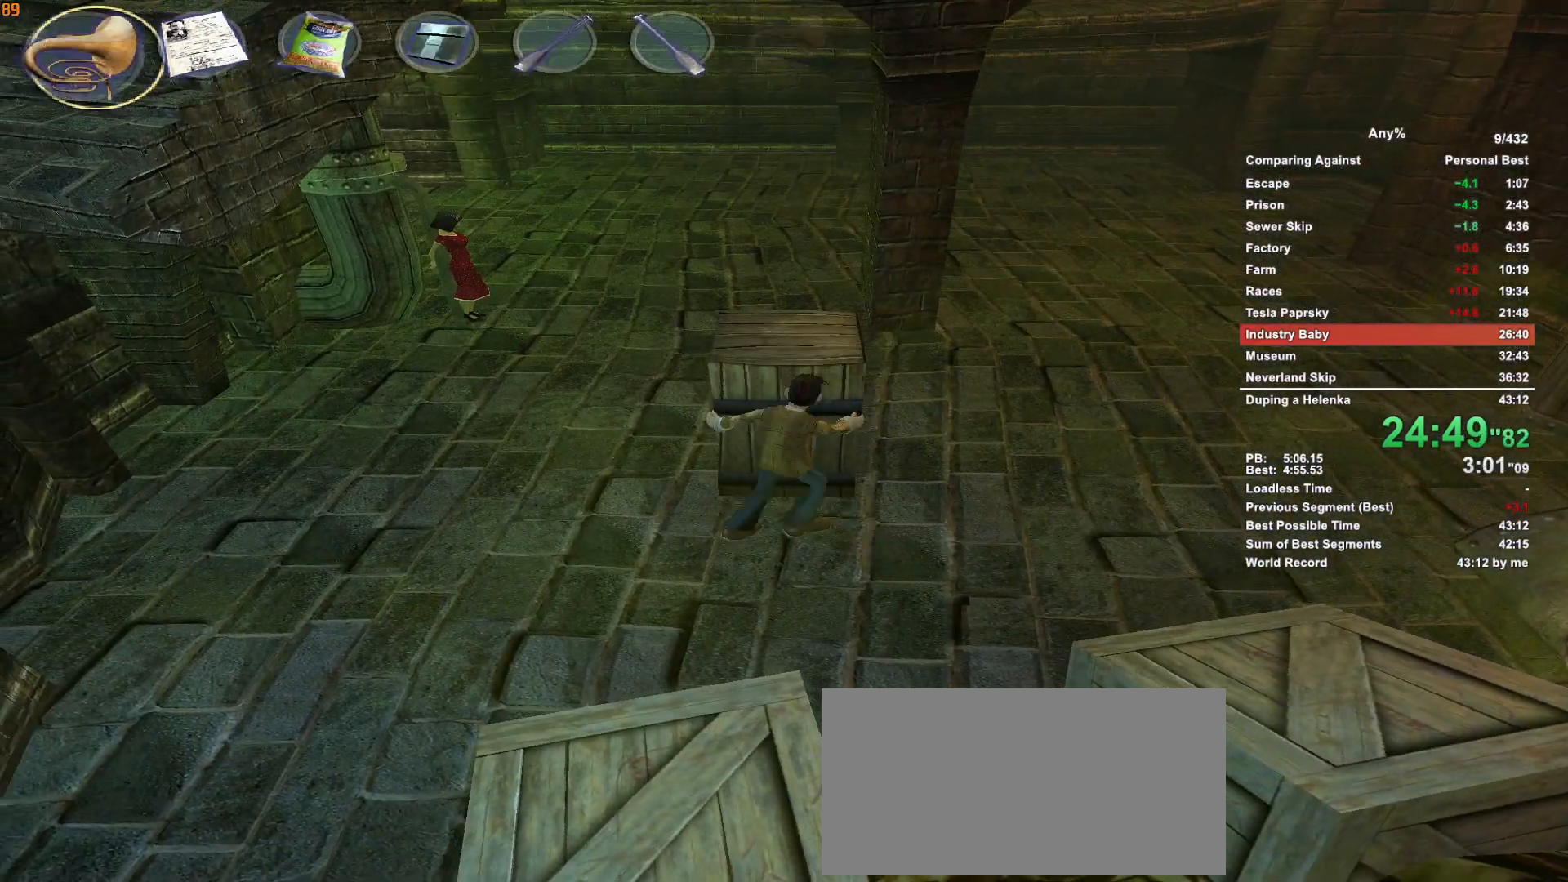
{"keys": ["a", "s", "shift"], "mouse": [], "events": [[16, "s", "down"], [100, "mouse_wheel_up", "down"], [150, "mouse_wheel_up", "up"], [433, "mouse_wheel_up", "down"], [483, "mouse_wheel_up", "up"]]}
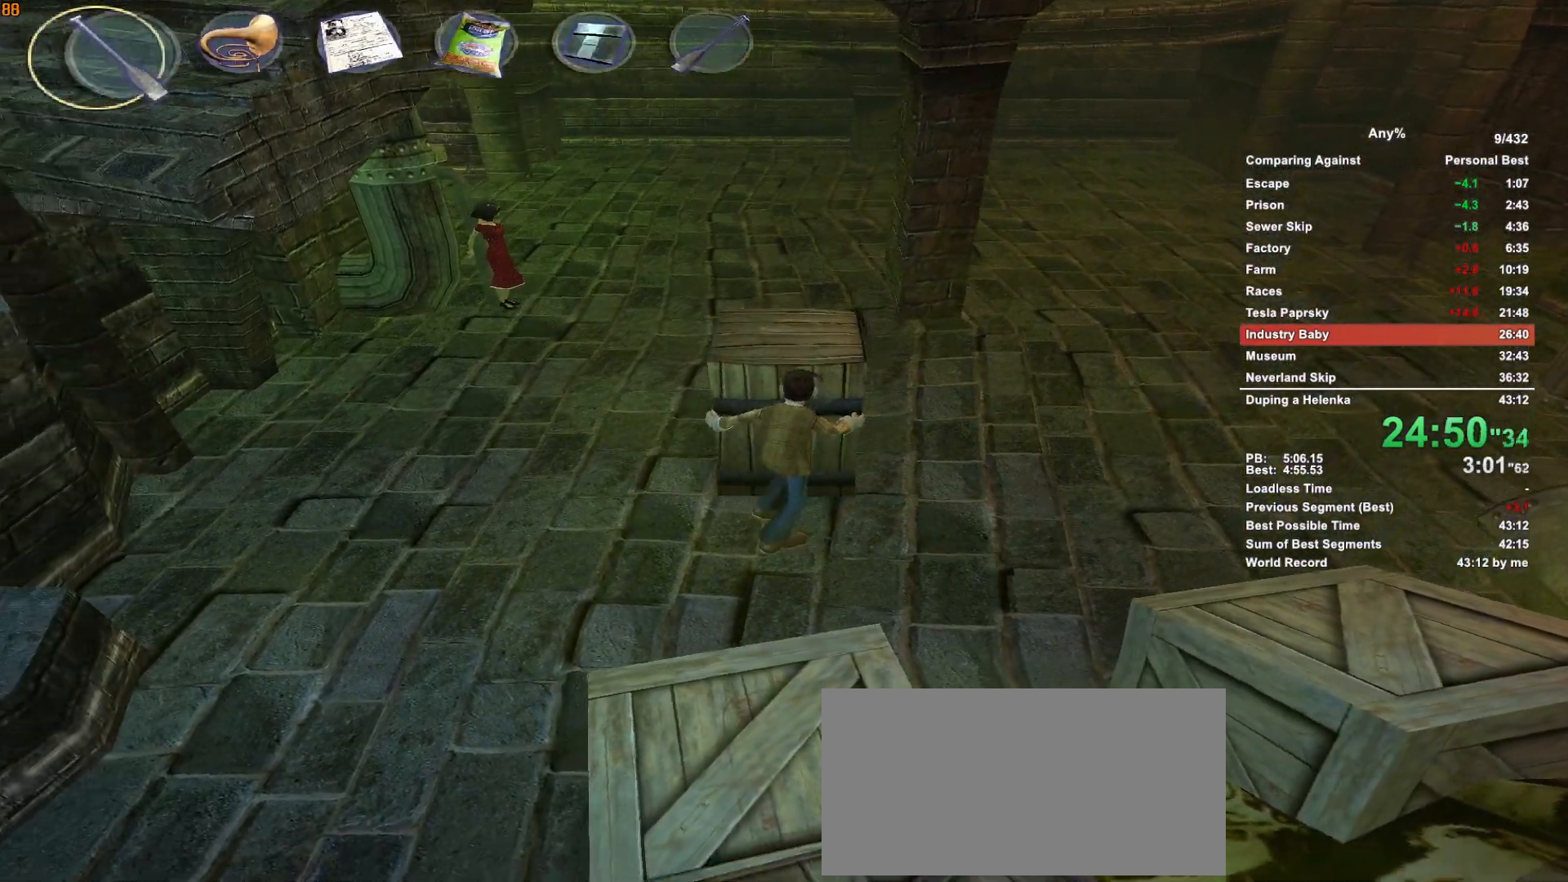
{"keys": ["a", "shift"], "mouse": [], "events": [[166, "s", "up"]]}